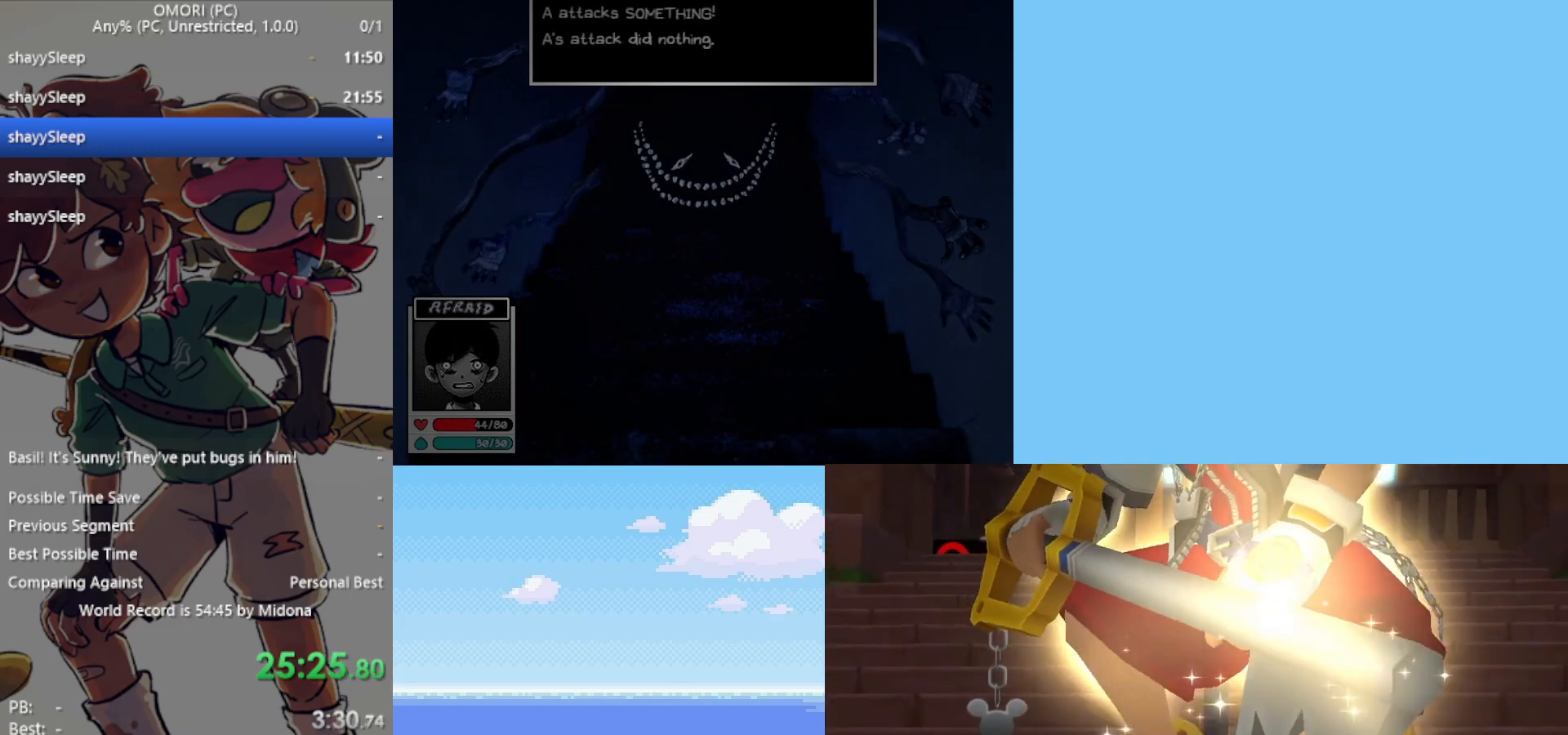
Gameplay with keyboard; each line is a JSON object with the keys held at the frame after it. "events" lists presses ("down") and releases ("up") of "c", "ctrl", "down", "left", "return", "right", "shift", "up", "x" and "z" between this image and that frame as [ms after this image, input, new state], when the widget could be followed in between. No other keys are recorded. Mouse input is not recorded.
{"keys": [], "events": [[17, "z", "down"], [67, "z", "up"], [100, "z", "down"], [150, "z", "up"], [200, "z", "down"], [250, "z", "up"], [300, "z", "down"], [333, "z", "up"], [383, "z", "down"], [433, "z", "up"]]}
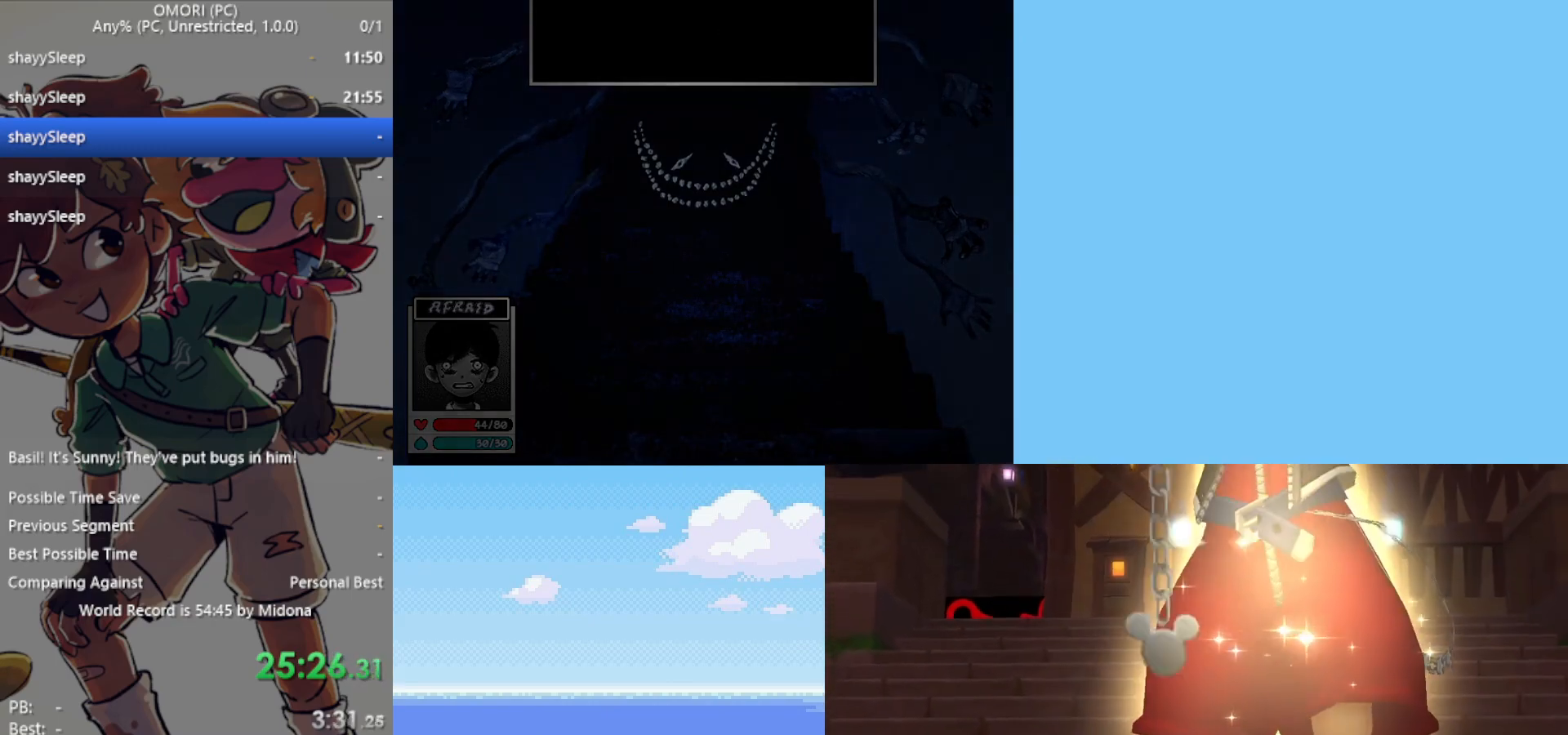
{"keys": ["z"], "events": [[17, "z", "down"], [67, "z", "up"], [117, "z", "down"], [150, "z", "up"], [200, "z", "down"], [250, "z", "up"], [300, "z", "down"], [333, "z", "up"], [383, "z", "down"], [433, "z", "up"], [483, "z", "down"]]}
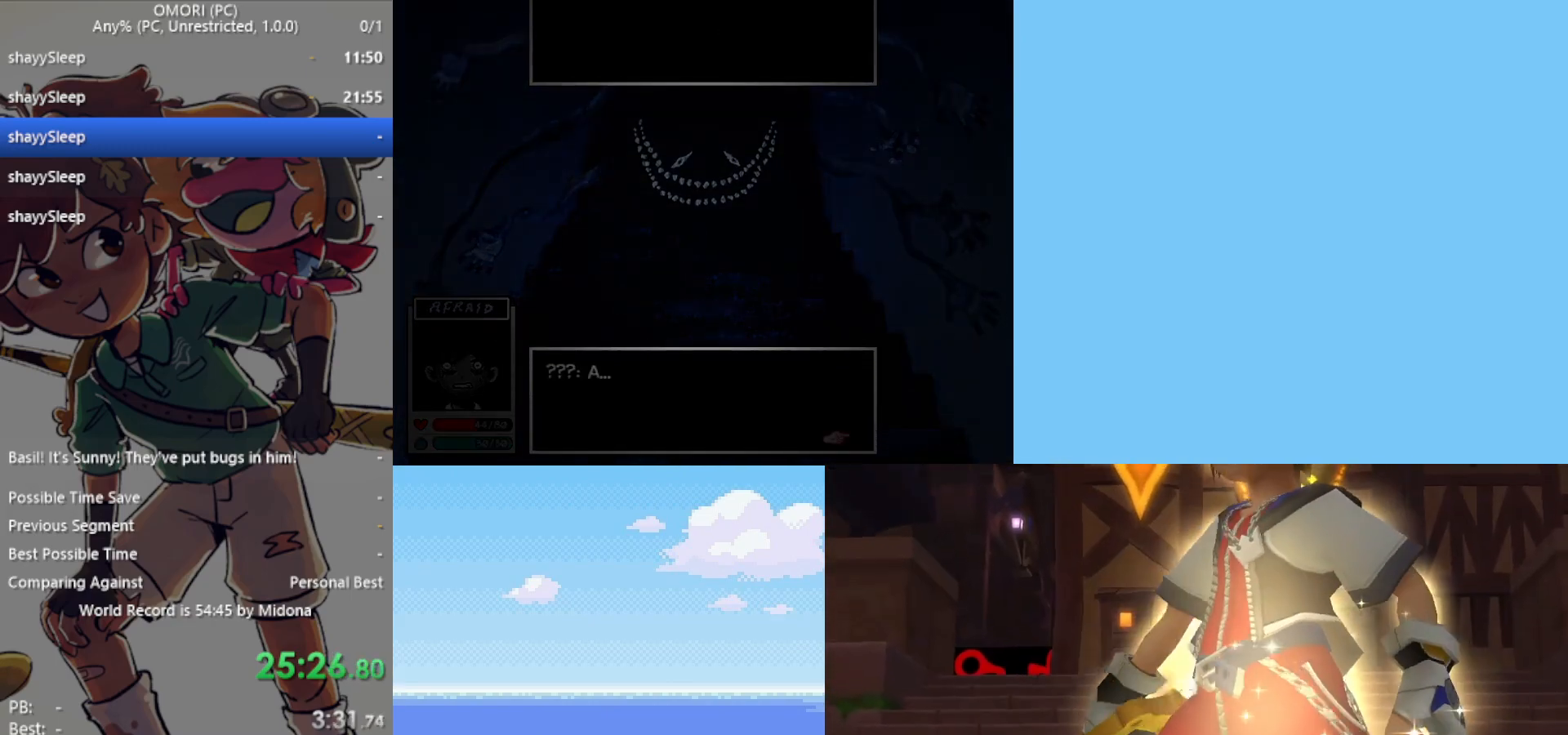
{"keys": ["z"], "events": [[33, "z", "up"], [67, "z", "down"], [117, "z", "up"], [200, "z", "down"], [300, "z", "up"], [383, "z", "down"], [433, "z", "up"], [483, "z", "down"]]}
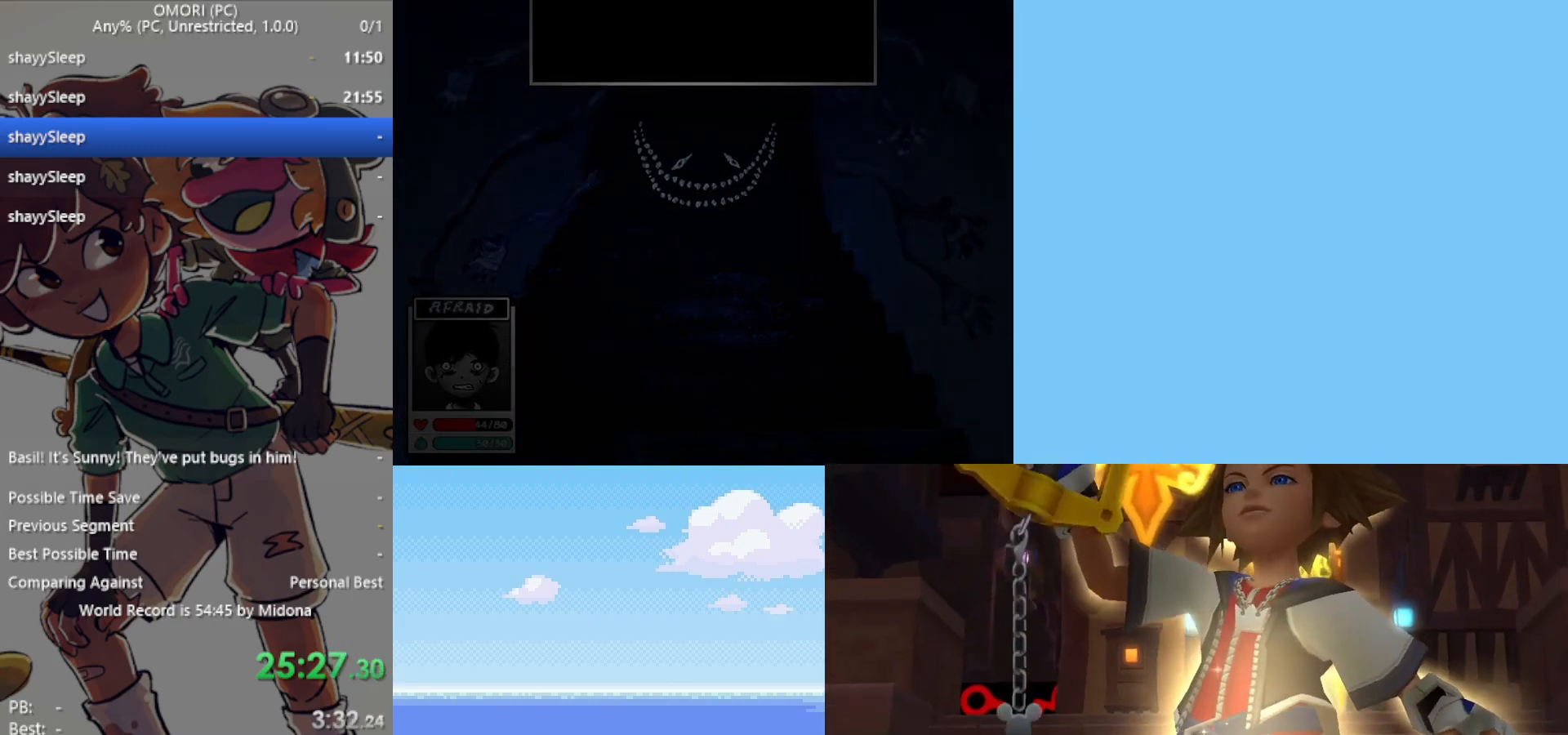
{"keys": [], "events": [[33, "z", "up"], [83, "z", "down"], [117, "z", "up"], [167, "z", "down"], [217, "z", "up"], [250, "z", "down"], [300, "z", "up"], [350, "z", "down"], [400, "z", "up"], [450, "z", "down"], [500, "z", "up"]]}
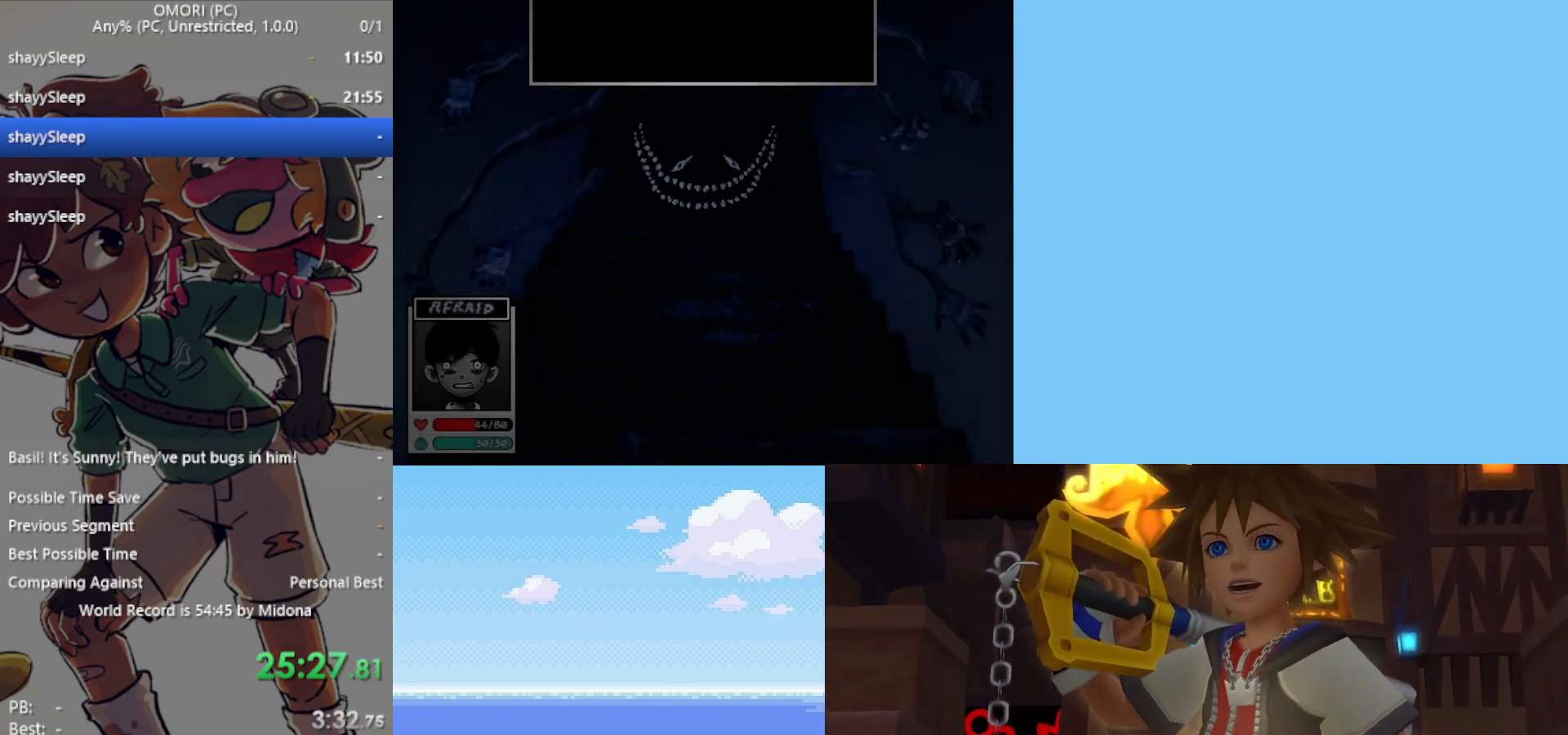
{"keys": [], "events": [[33, "z", "down"], [83, "z", "up"], [317, "z", "down"], [400, "z", "up"], [450, "z", "down"], [500, "z", "up"]]}
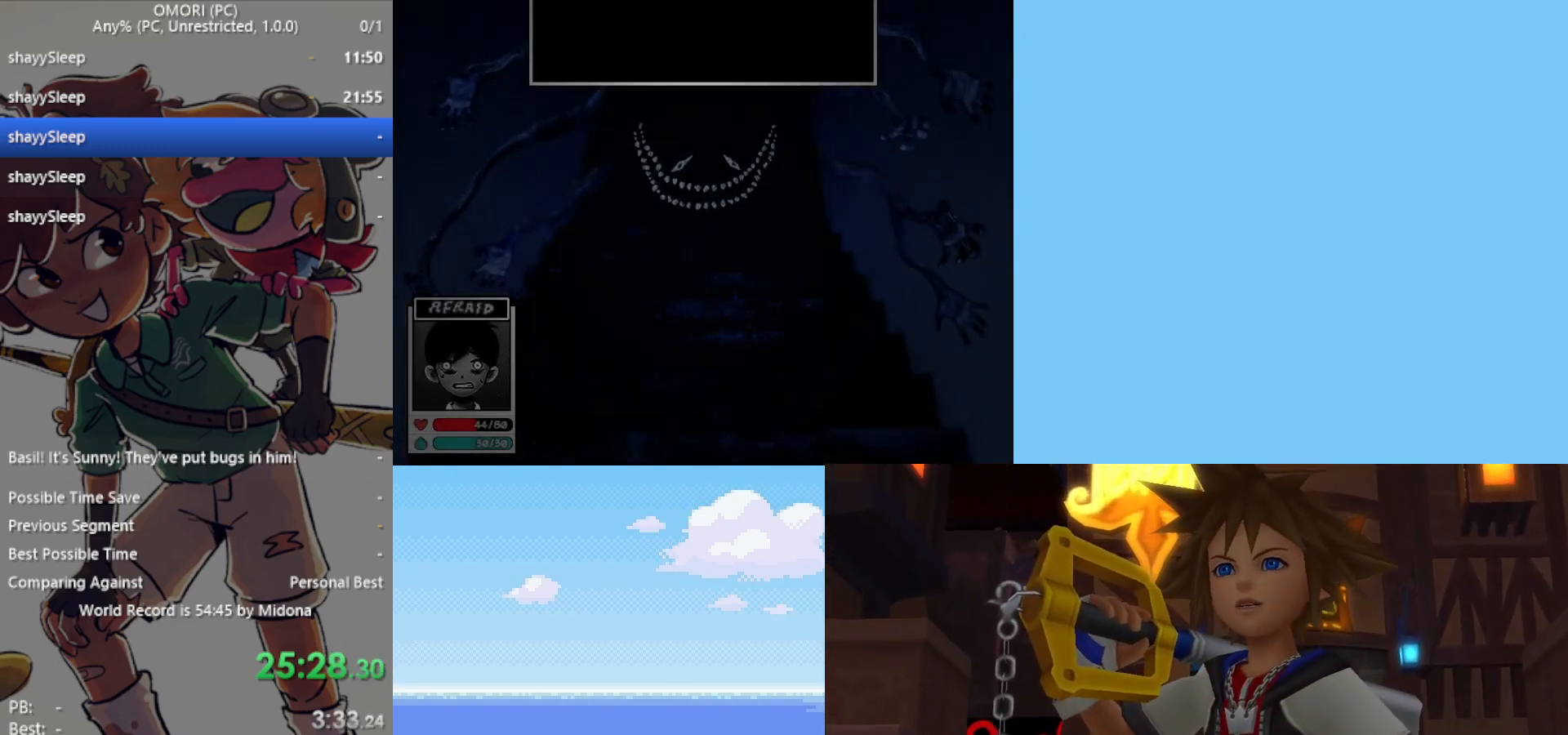
{"keys": [], "events": [[33, "z", "down"], [83, "z", "up"], [133, "z", "down"], [183, "z", "up"], [233, "z", "down"], [267, "z", "up"], [317, "z", "down"], [367, "z", "up"]]}
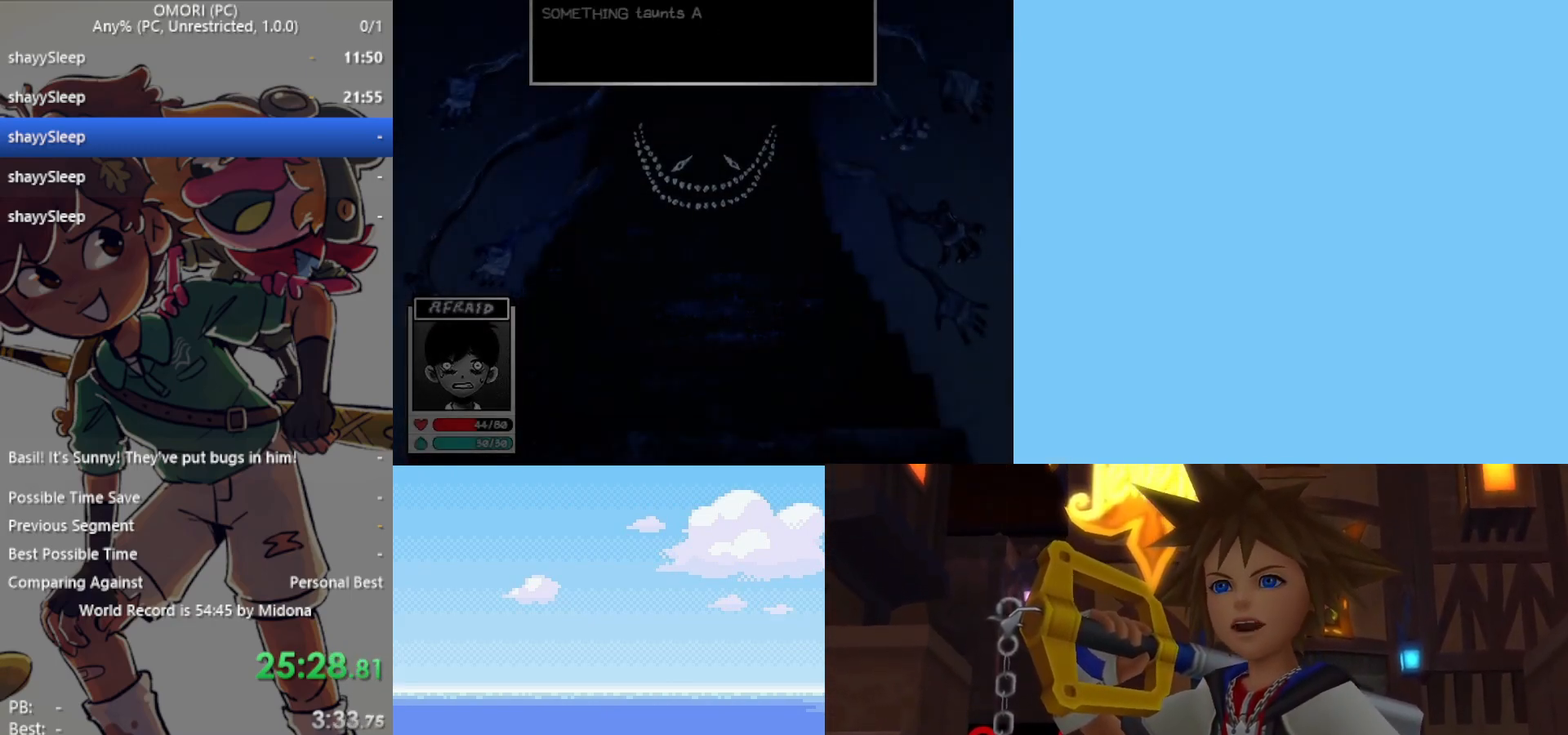
{"keys": [], "events": [[100, "z", "down"], [200, "z", "up"], [283, "z", "down"], [333, "z", "up"], [417, "z", "down"], [467, "z", "up"]]}
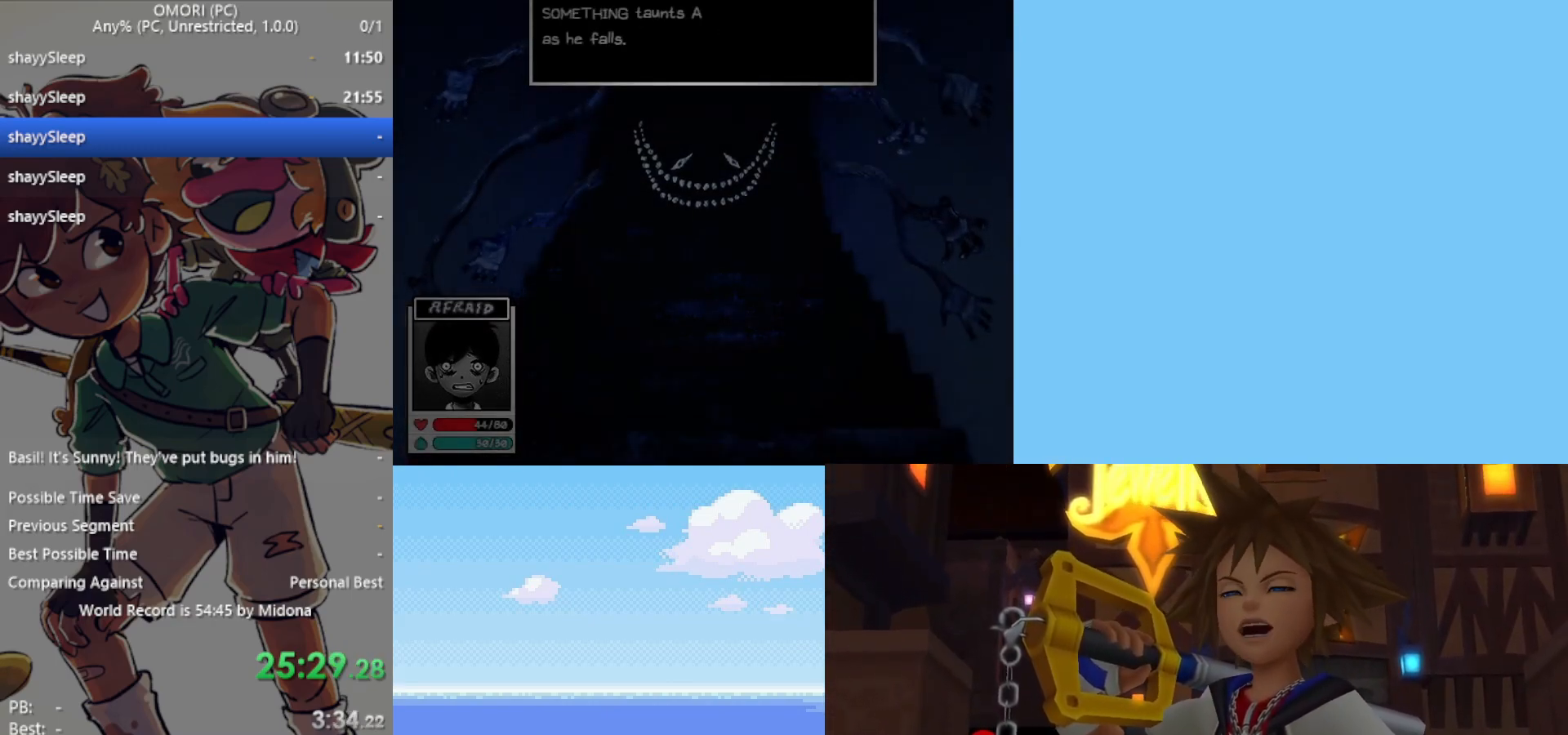
{"keys": ["z"], "events": [[17, "z", "down"], [67, "z", "up"], [117, "z", "down"], [150, "z", "up"], [200, "z", "down"], [250, "z", "up"], [300, "z", "down"], [350, "z", "up"], [383, "z", "down"], [433, "z", "up"], [483, "z", "down"]]}
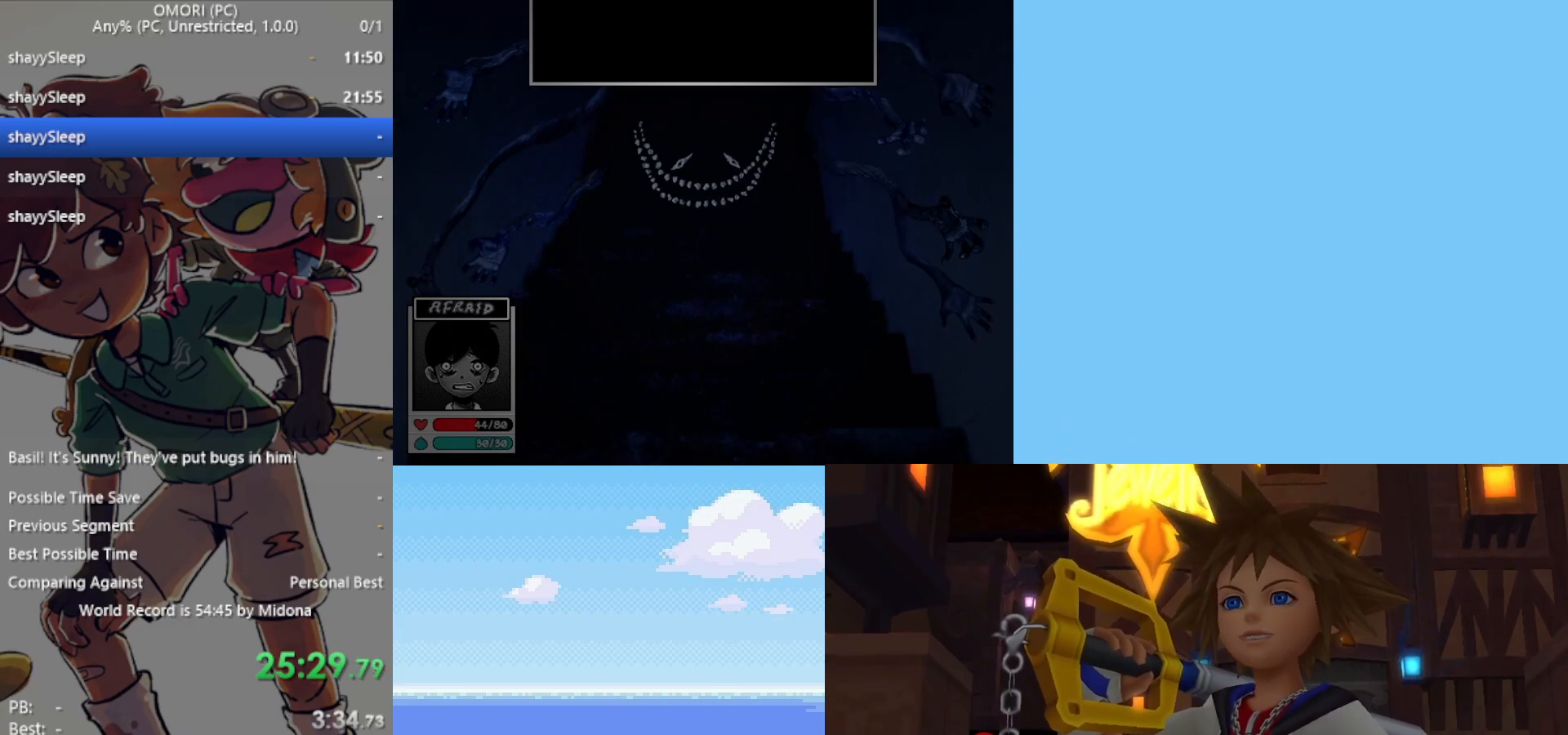
{"keys": ["z"], "events": [[17, "z", "up"], [67, "z", "down"], [117, "z", "up"], [150, "z", "down"], [250, "z", "up"], [300, "z", "down"], [350, "z", "up"], [383, "z", "down"], [433, "z", "up"], [483, "z", "down"]]}
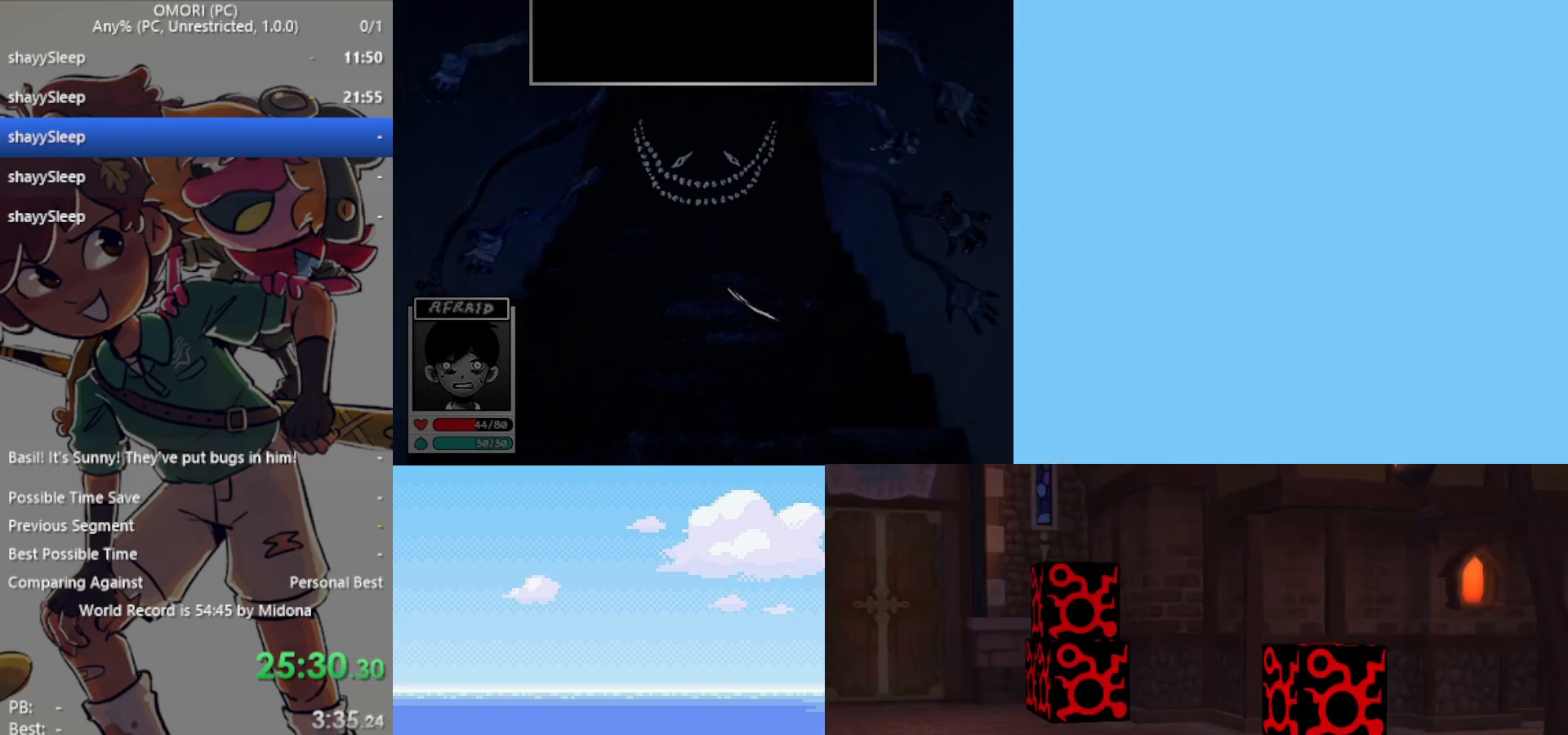
{"keys": [], "events": [[33, "z", "up"], [67, "z", "down"], [117, "z", "up"], [167, "z", "down"], [217, "z", "up"], [267, "z", "down"], [300, "z", "up"], [350, "z", "down"], [400, "z", "up"], [450, "z", "down"], [500, "z", "up"]]}
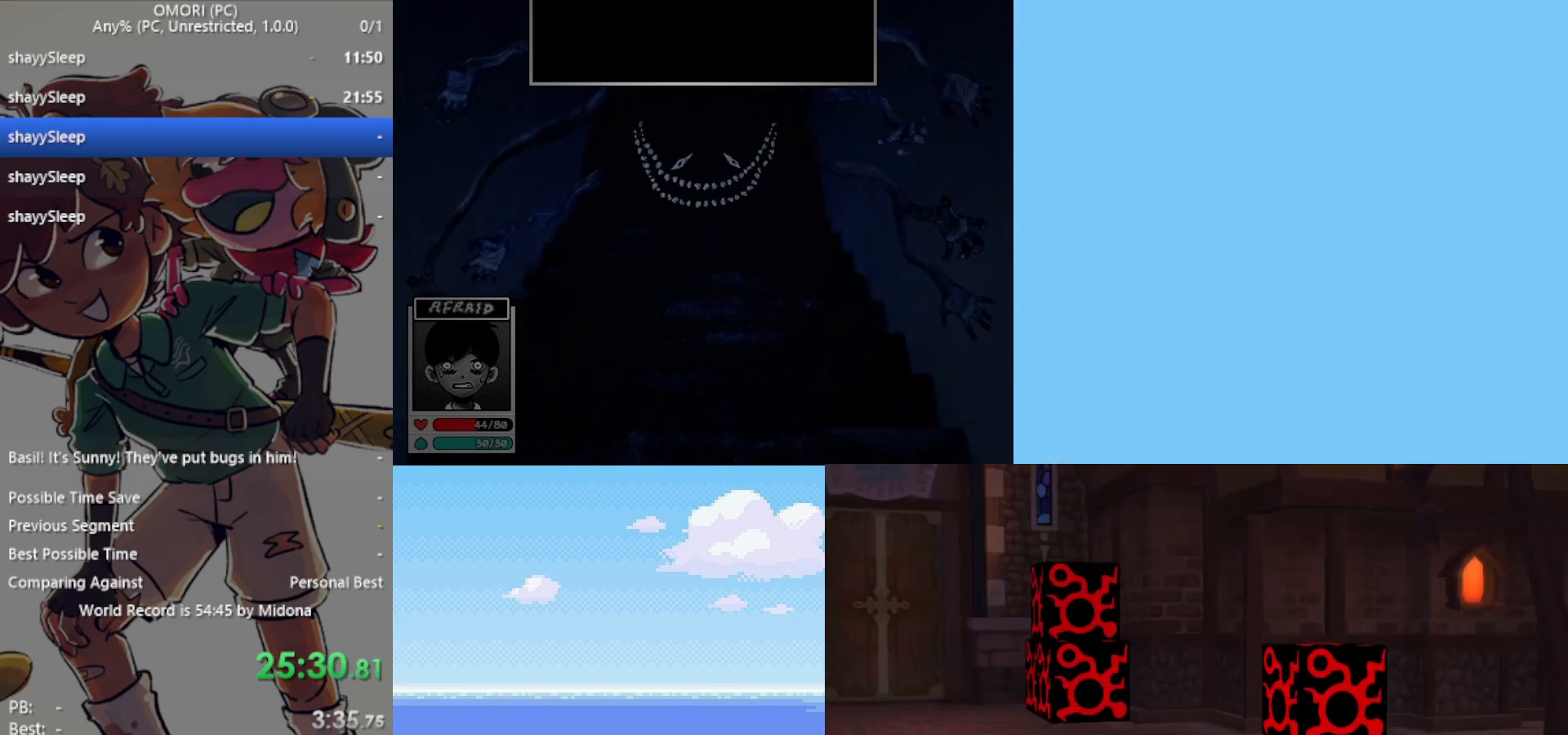
{"keys": [], "events": [[33, "z", "down"], [217, "z", "up"], [267, "z", "down"], [317, "z", "up"], [350, "z", "down"], [400, "z", "up"], [450, "z", "down"], [500, "z", "up"]]}
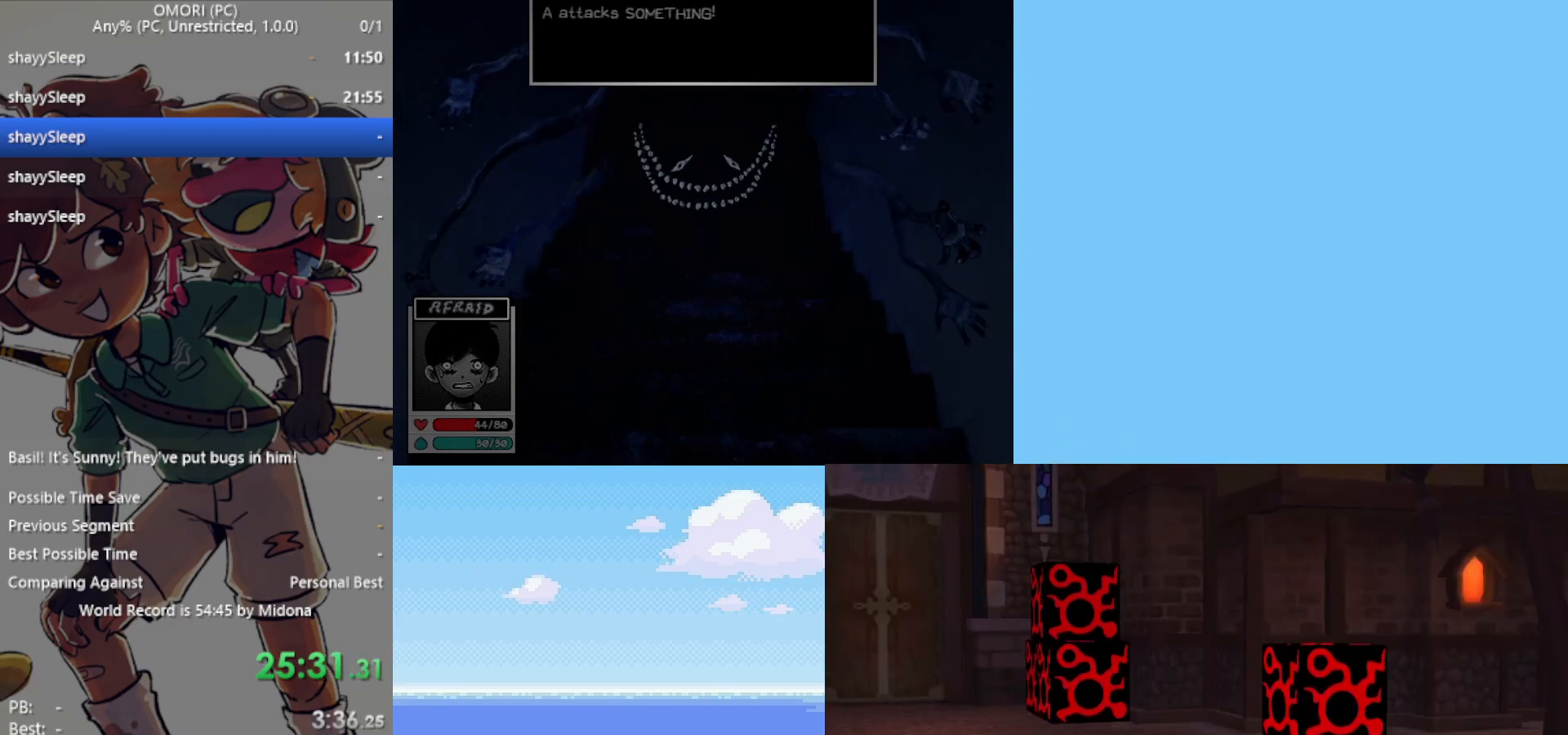
{"keys": [], "events": [[50, "z", "down"], [83, "z", "up"], [133, "z", "down"], [183, "z", "up"], [233, "z", "down"], [267, "z", "up"], [317, "z", "down"], [417, "z", "up"], [450, "z", "down"], [500, "z", "up"]]}
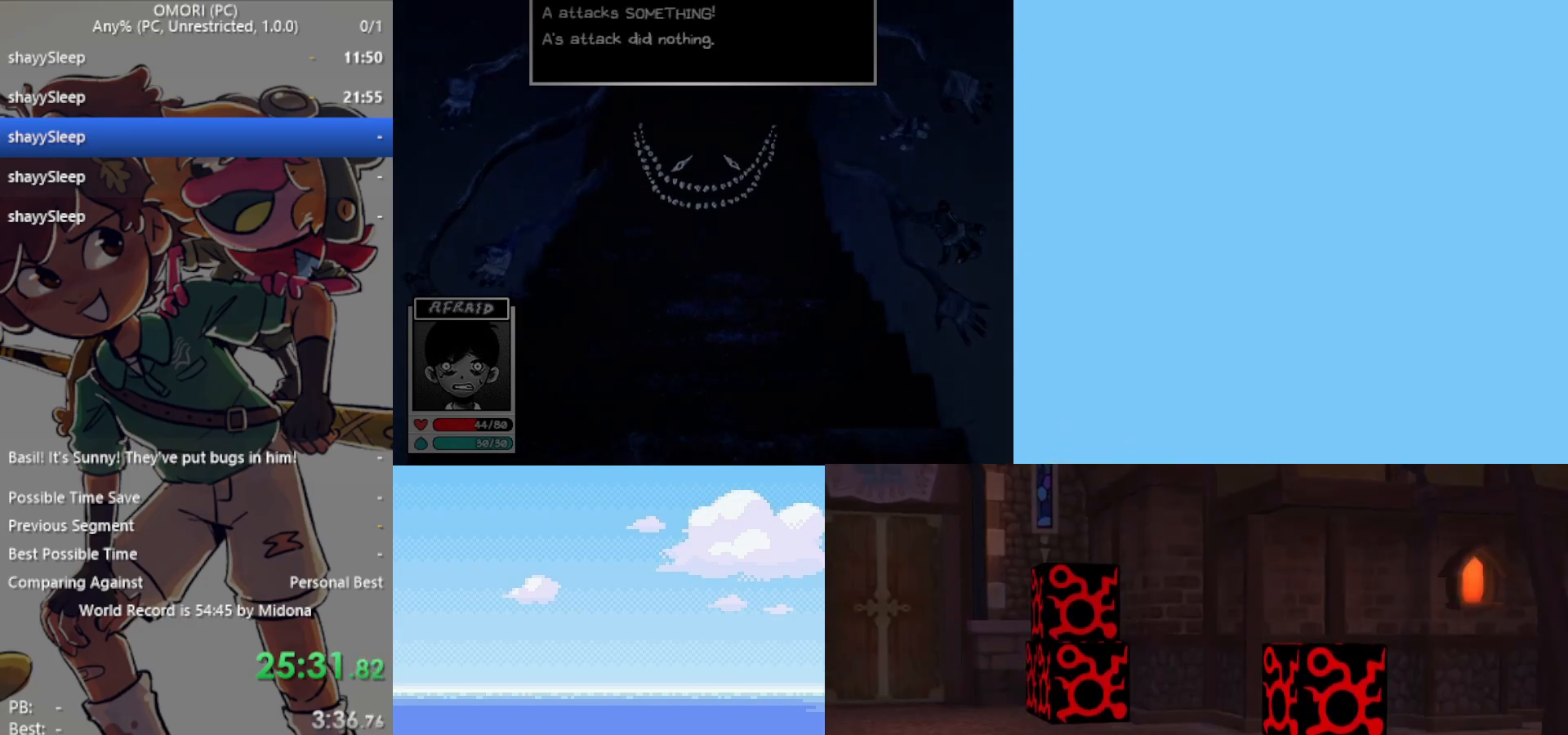
{"keys": [], "events": [[50, "z", "down"], [100, "z", "up"], [150, "z", "down"], [183, "z", "up"], [233, "z", "down"], [267, "z", "up"], [317, "z", "down"], [367, "z", "up"], [417, "z", "down"], [467, "z", "up"]]}
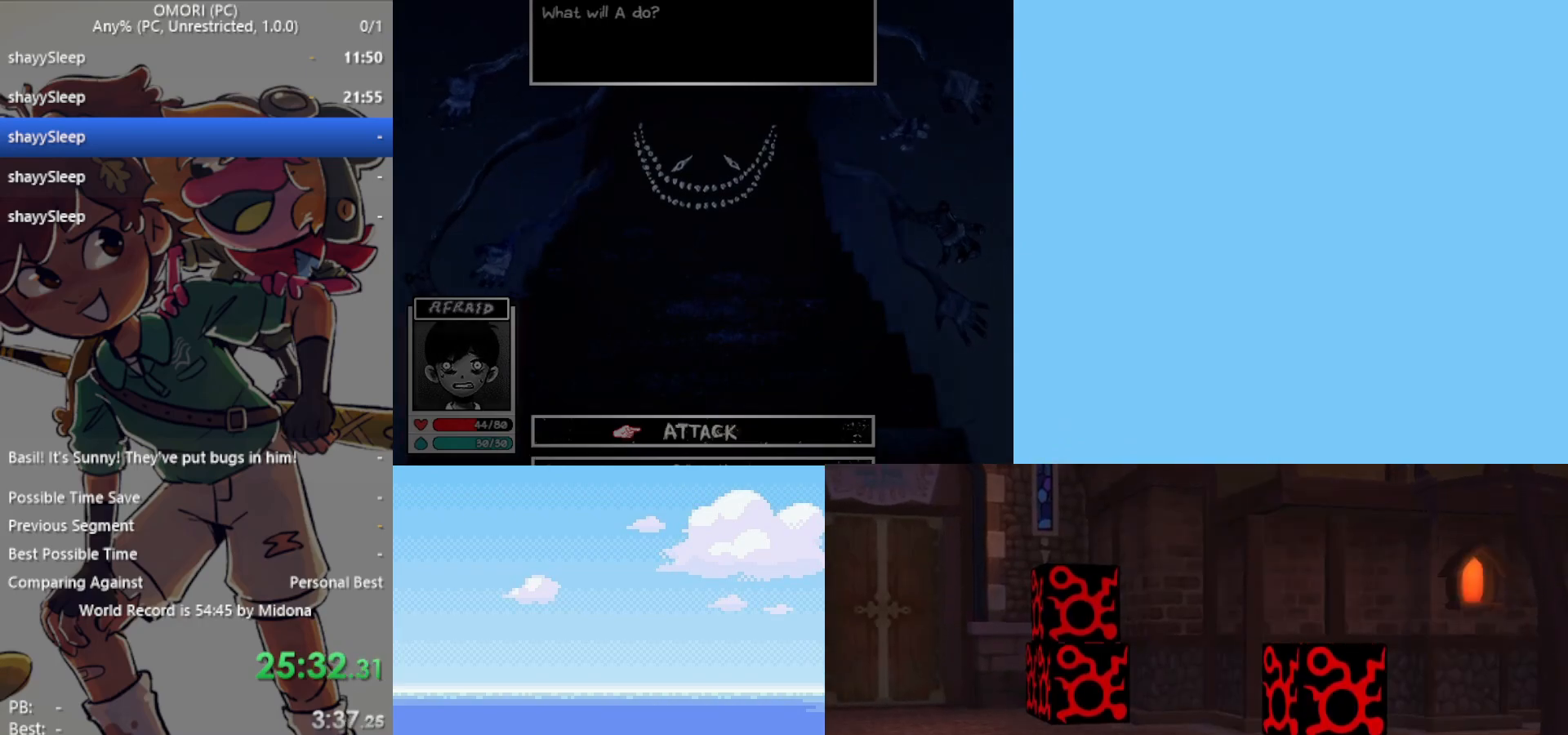
{"keys": [], "events": [[17, "z", "down"], [50, "z", "up"], [100, "z", "down"], [150, "z", "up"], [200, "z", "down"], [233, "z", "up"], [333, "z", "down"], [383, "z", "up"], [417, "z", "down"], [467, "z", "up"]]}
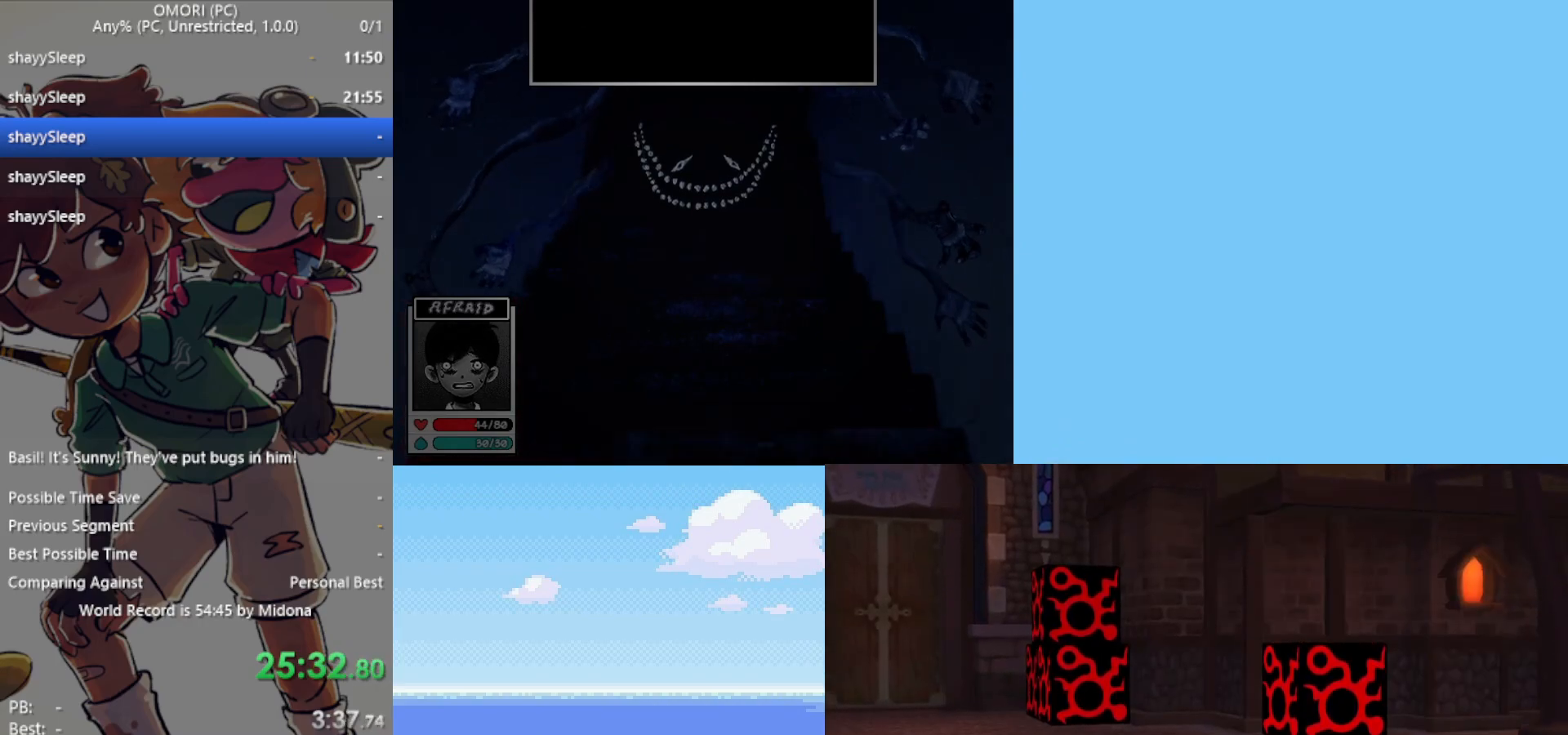
{"keys": [], "events": [[17, "z", "down"], [50, "z", "up"], [100, "z", "down"], [150, "z", "up"], [200, "z", "down"], [250, "z", "up"], [283, "z", "down"], [333, "z", "up"], [367, "z", "down"], [417, "z", "up"]]}
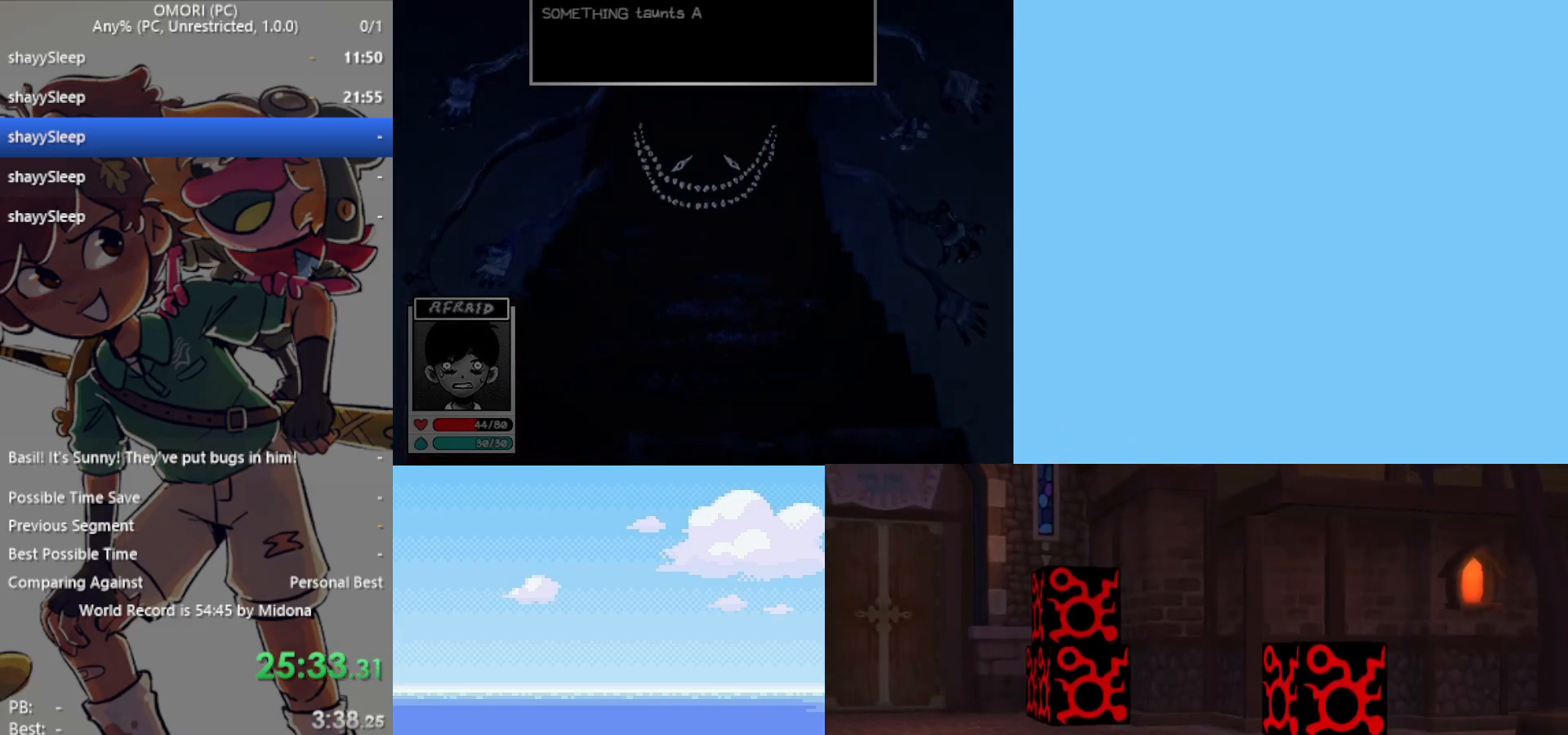
{"keys": ["z"], "events": [[17, "z", "down"], [67, "z", "up"], [100, "z", "down"], [150, "z", "up"], [200, "z", "down"], [250, "z", "up"], [283, "z", "down"], [333, "z", "up"], [383, "z", "down"], [433, "z", "up"], [483, "z", "down"]]}
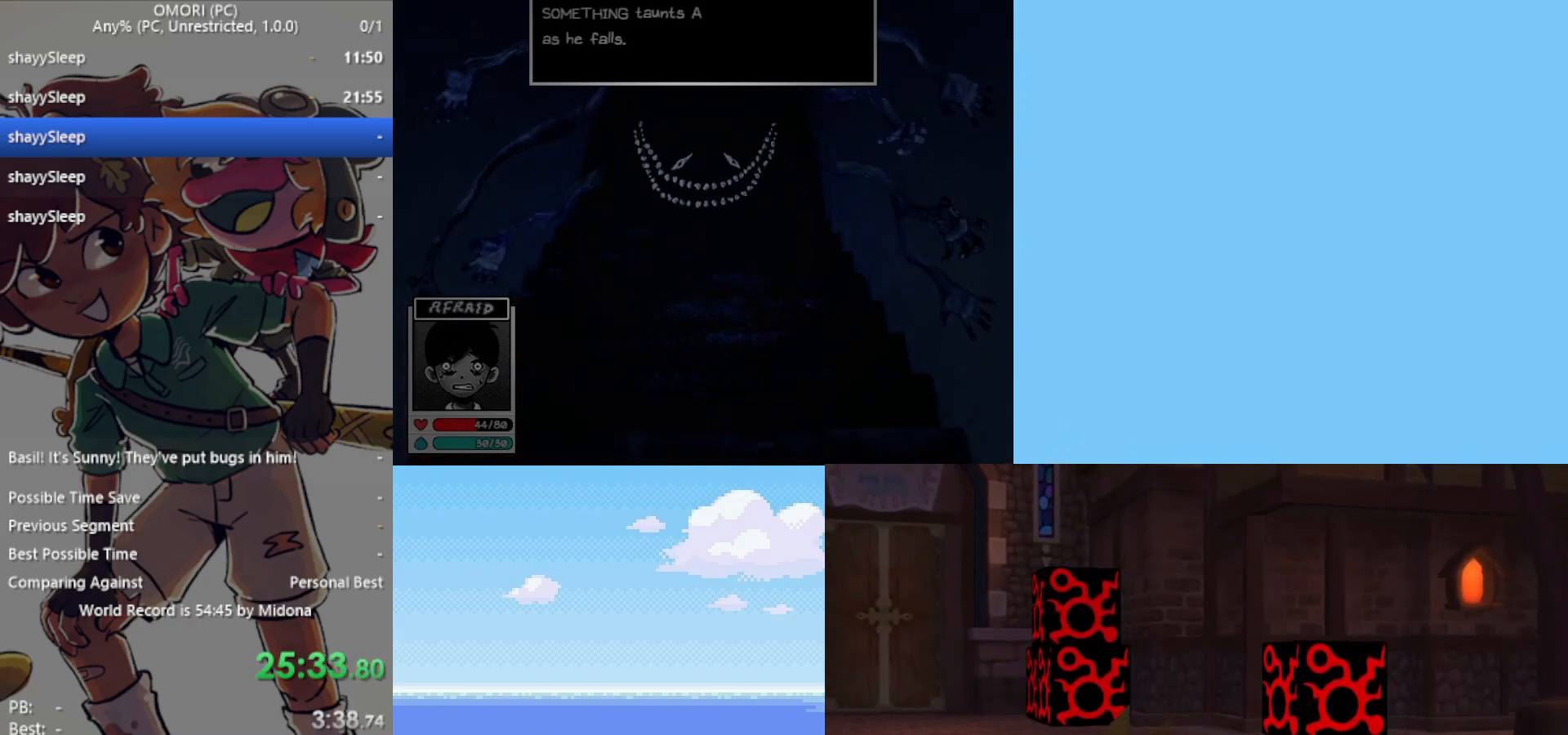
{"keys": ["z"], "events": [[33, "z", "up"], [67, "z", "down"], [117, "z", "up"], [167, "z", "down"], [217, "z", "up"], [383, "z", "down"], [433, "z", "up"], [483, "z", "down"]]}
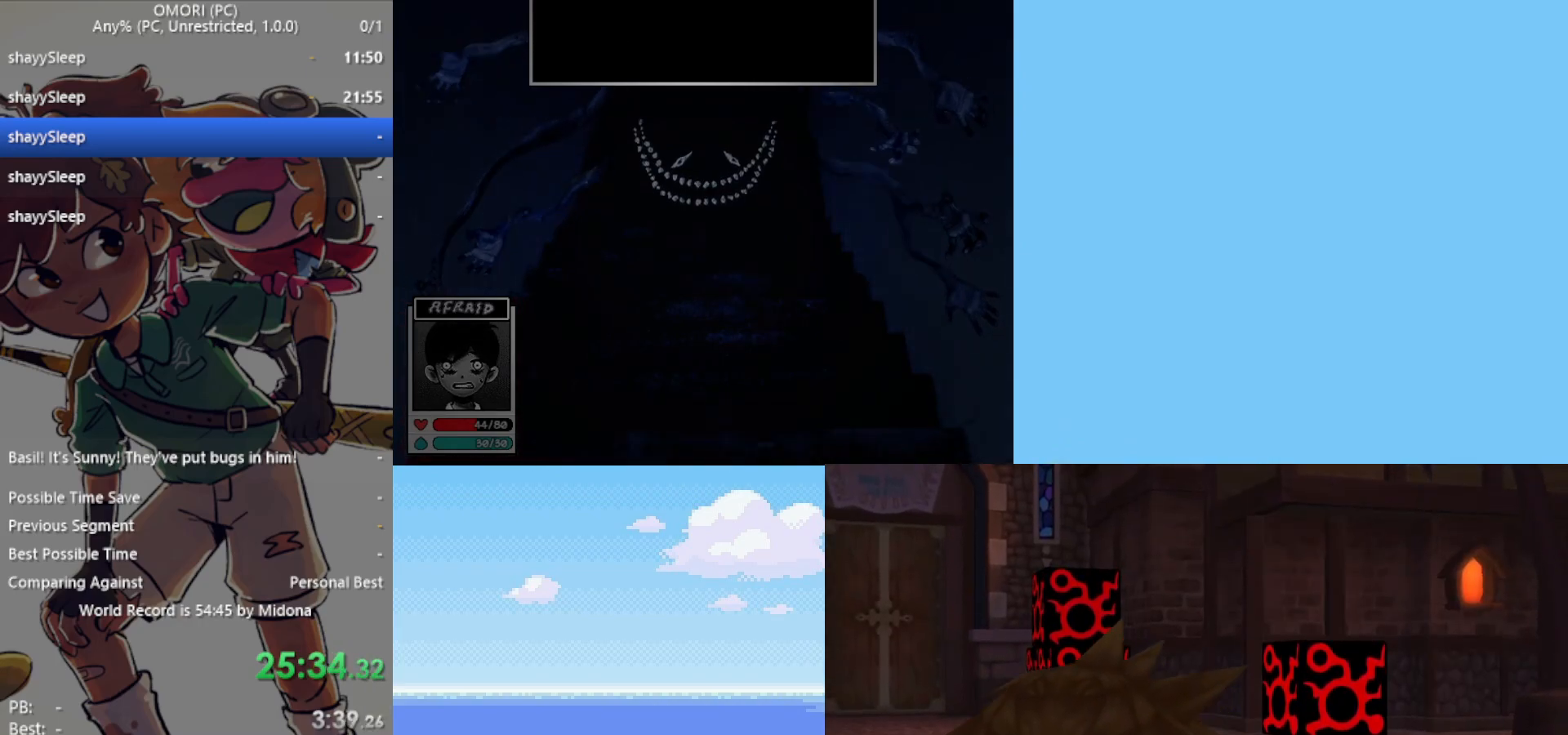
{"keys": [], "events": [[33, "z", "up"], [67, "z", "down"], [117, "z", "up"], [167, "z", "down"], [217, "z", "up"], [267, "z", "down"], [300, "z", "up"], [350, "z", "down"], [400, "z", "up"], [450, "z", "down"], [500, "z", "up"]]}
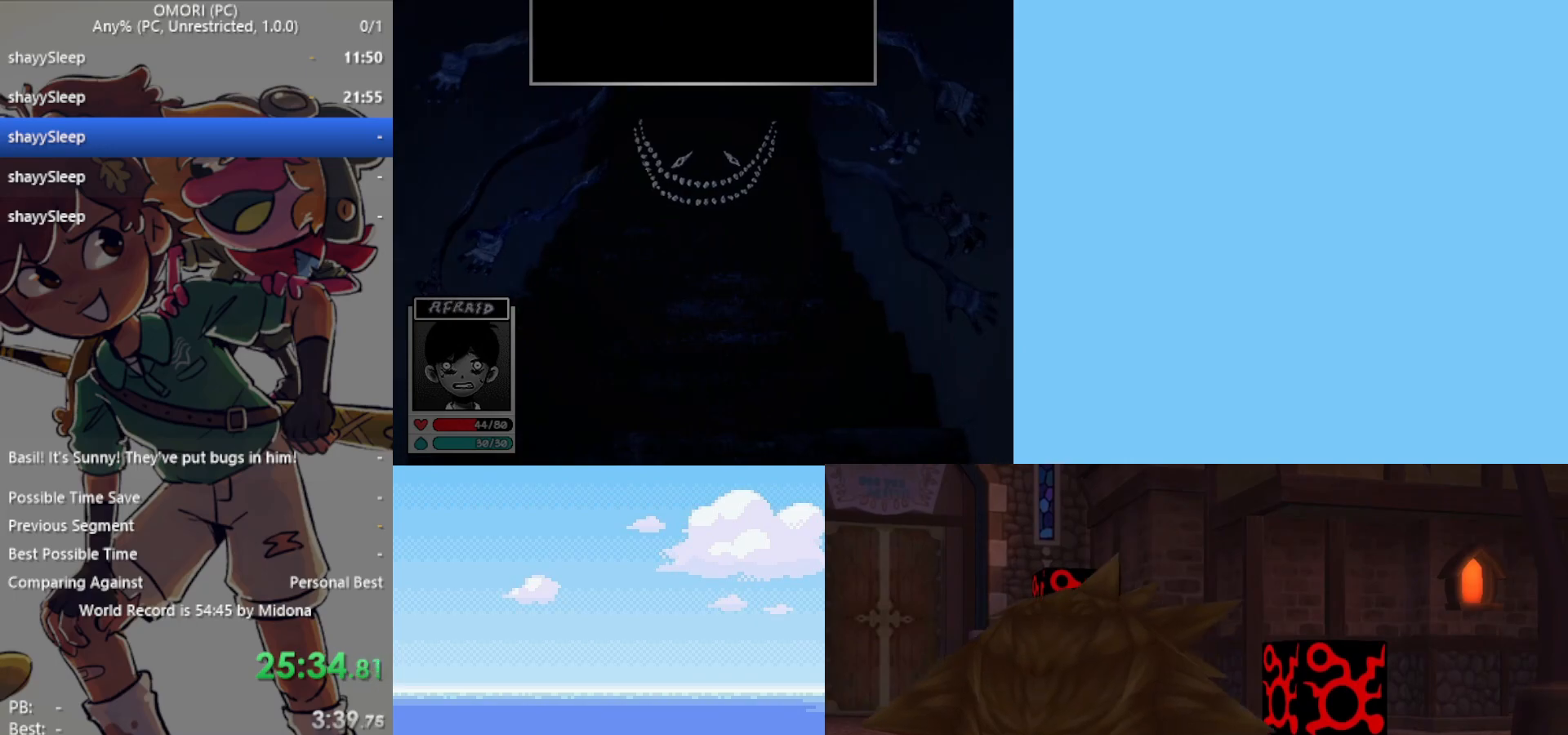
{"keys": [], "events": [[33, "z", "down"], [83, "z", "up"], [133, "z", "down"], [167, "z", "up"], [267, "z", "down"], [317, "z", "up"], [350, "z", "down"], [400, "z", "up"], [450, "z", "down"], [500, "z", "up"]]}
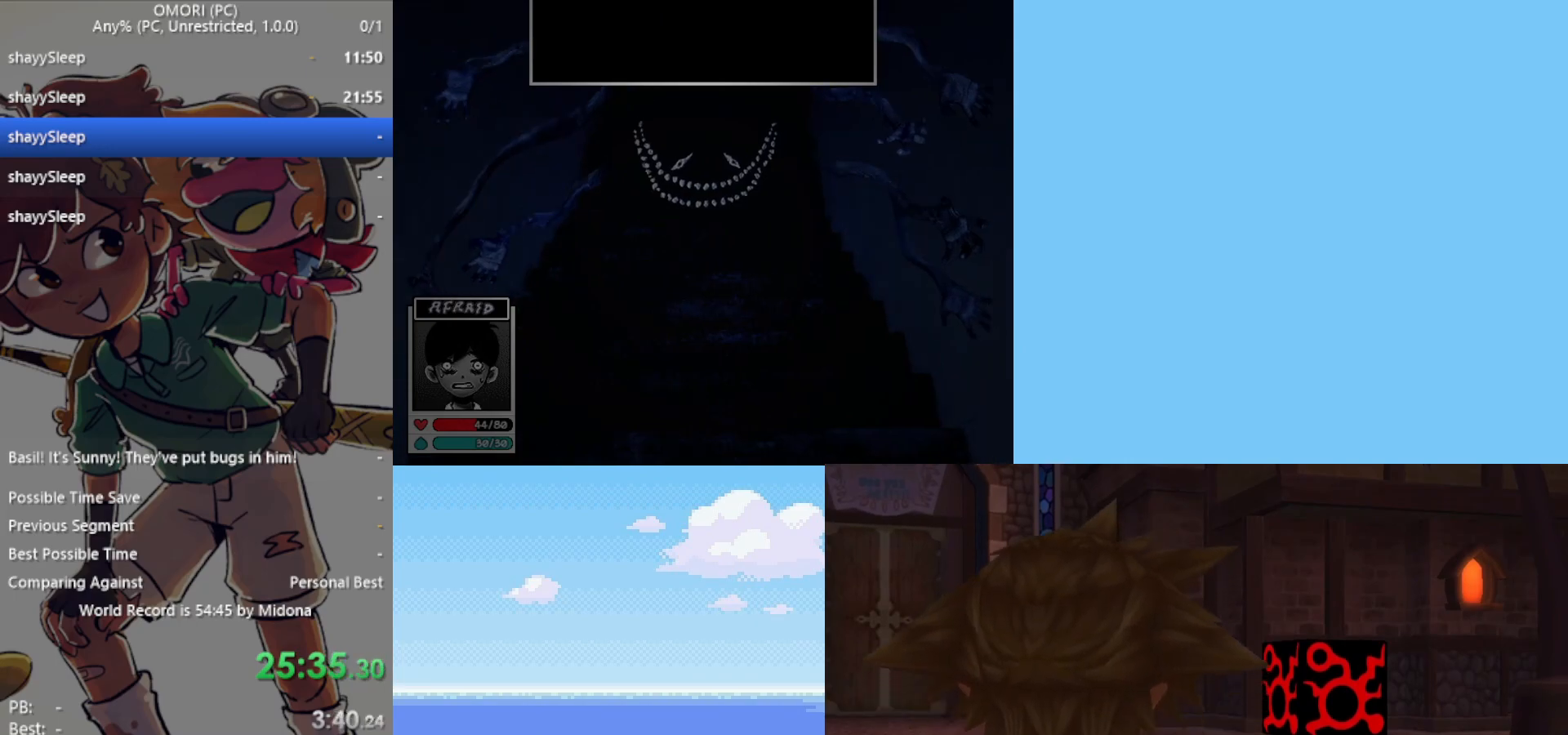
{"keys": [], "events": [[50, "z", "down"], [83, "z", "up"], [133, "z", "down"], [183, "z", "up"], [233, "z", "down"], [267, "z", "up"], [417, "z", "down"], [450, "z", "up"]]}
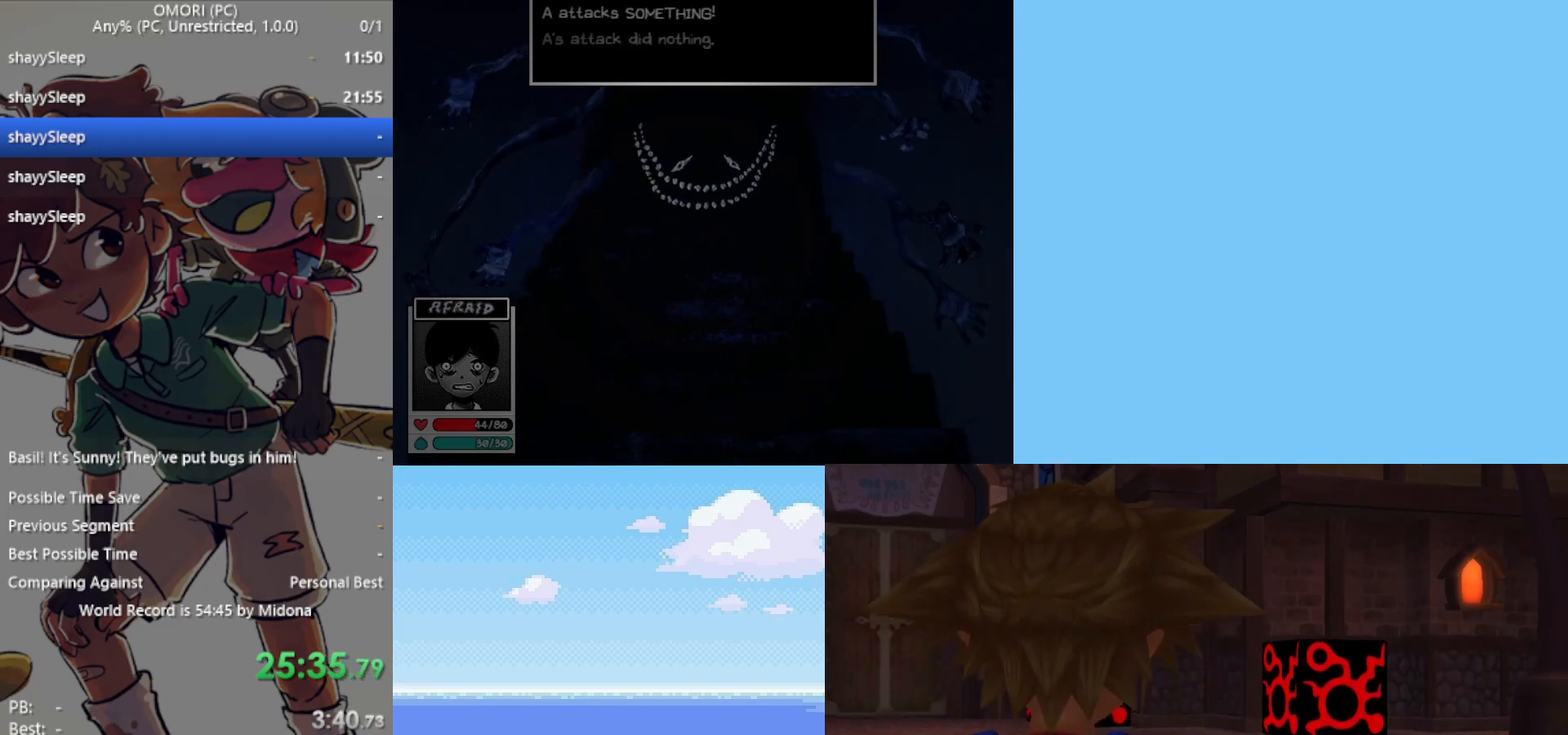
{"keys": [], "events": [[100, "z", "down"], [283, "z", "up"], [333, "z", "down"], [383, "z", "up"], [433, "z", "down"], [467, "z", "up"]]}
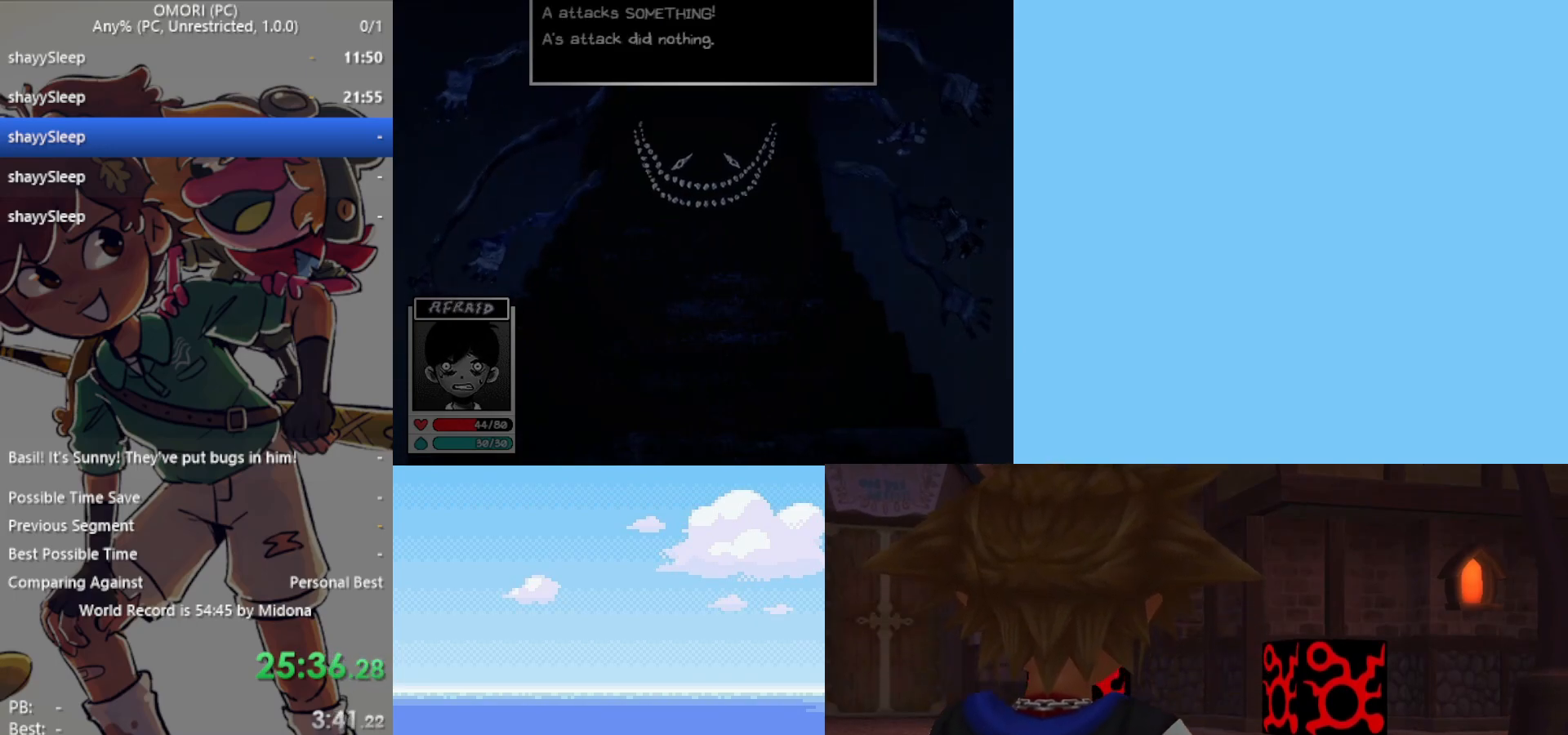
{"keys": ["z"], "events": [[17, "z", "down"], [67, "z", "up"], [100, "z", "down"], [150, "z", "up"], [200, "z", "down"], [250, "z", "up"], [283, "z", "down"], [333, "z", "up"], [383, "z", "down"], [433, "z", "up"], [483, "z", "down"]]}
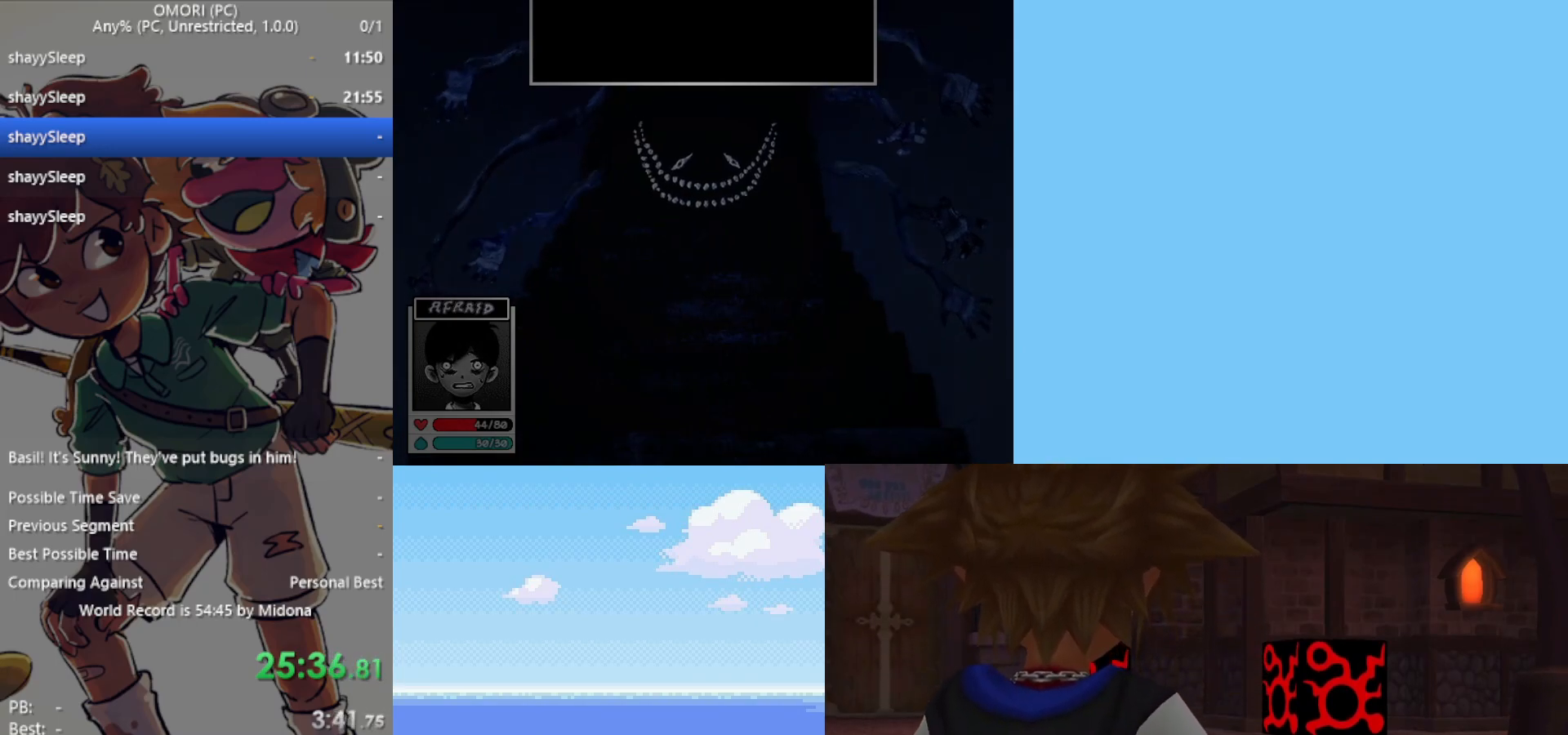
{"keys": ["z"], "events": [[33, "z", "up"], [67, "z", "down"], [117, "z", "up"], [167, "z", "down"], [217, "z", "up"], [350, "z", "down"], [433, "z", "up"], [483, "z", "down"]]}
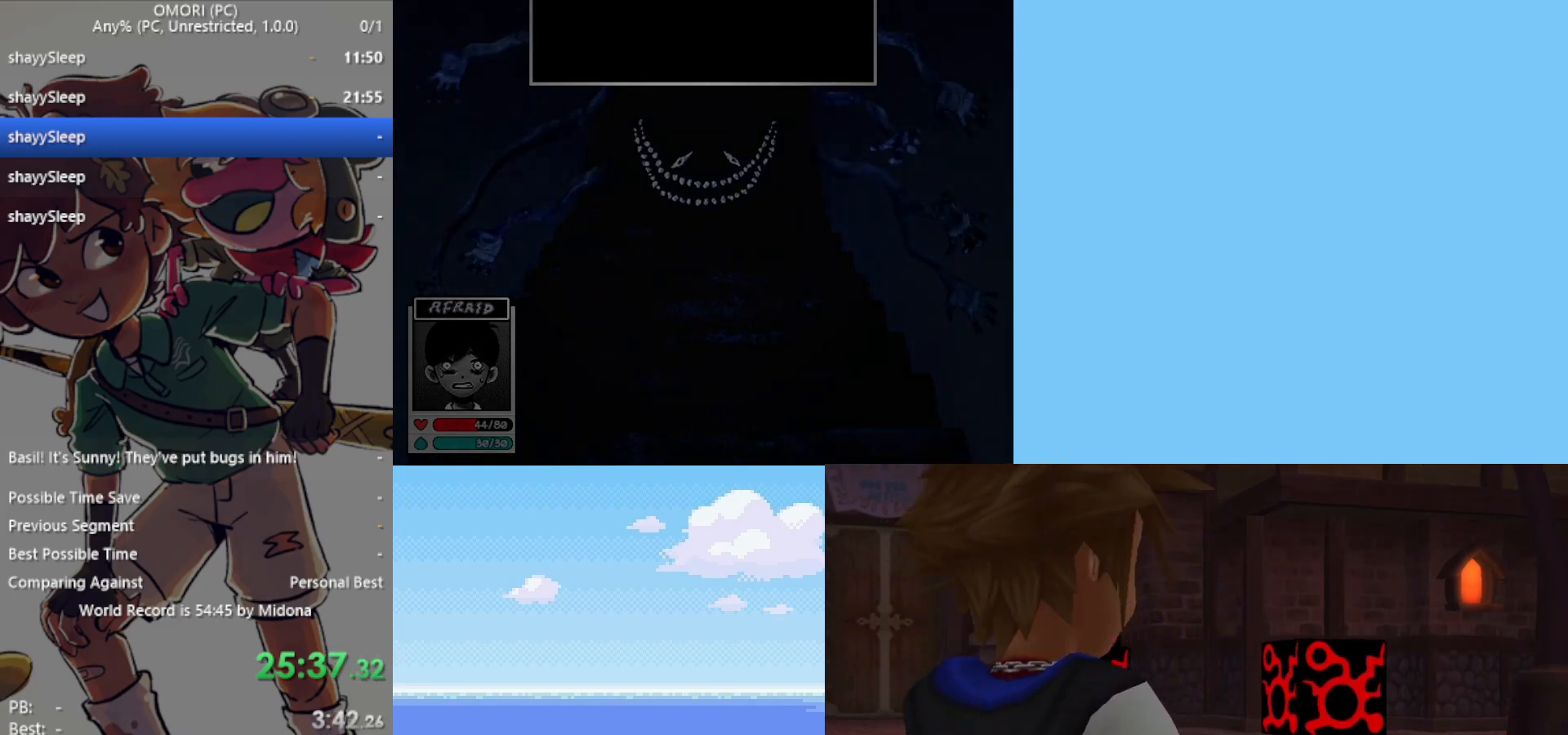
{"keys": [], "events": [[33, "z", "up"], [83, "z", "down"], [117, "z", "up"], [167, "z", "down"], [217, "z", "up"], [250, "z", "down"], [300, "z", "up"], [350, "z", "down"], [400, "z", "up"], [450, "z", "down"], [500, "z", "up"]]}
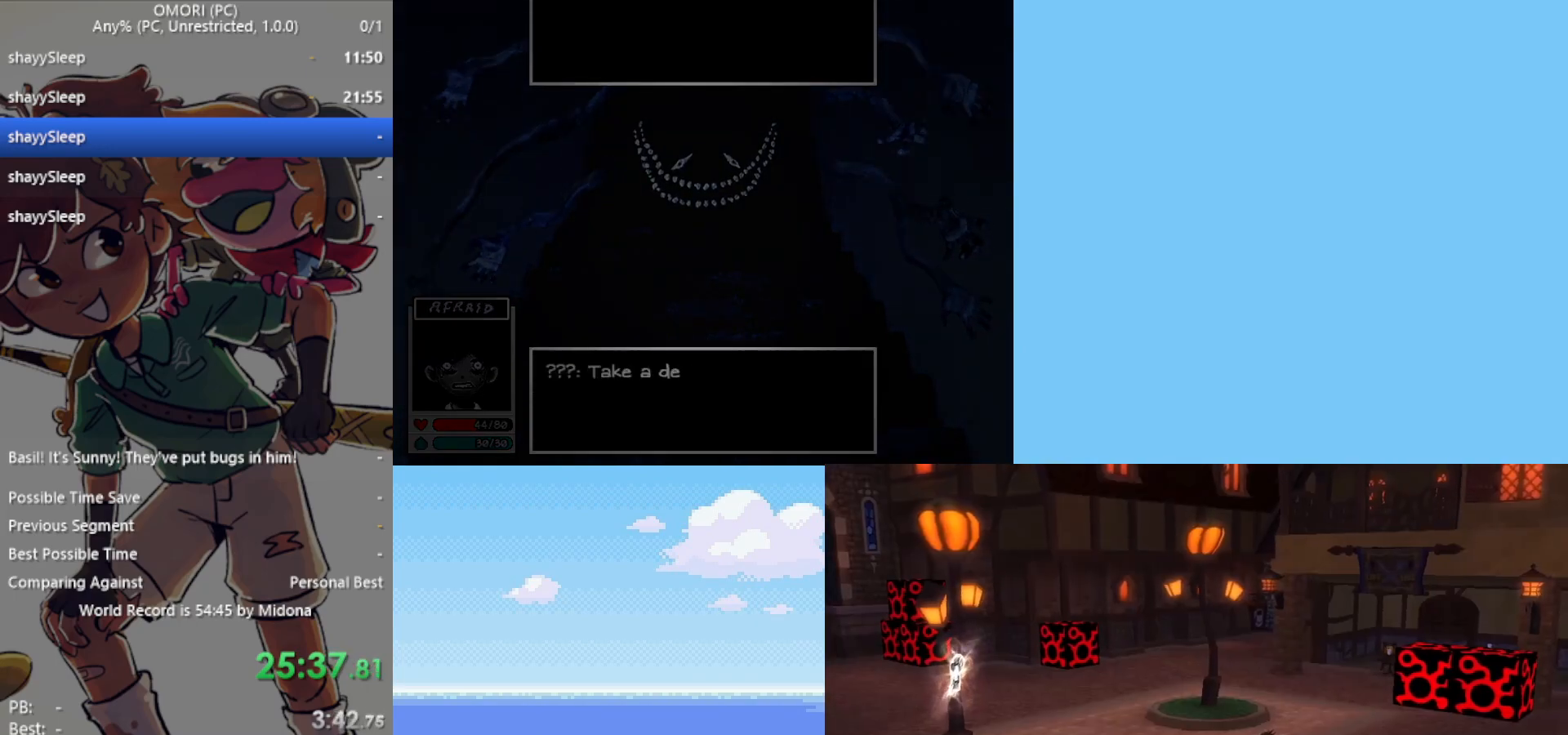
{"keys": ["z"], "events": [[33, "z", "down"], [83, "z", "up"], [133, "z", "down"], [183, "z", "up"], [217, "z", "down"], [267, "z", "up"], [300, "z", "down"], [367, "z", "up"], [450, "z", "down"]]}
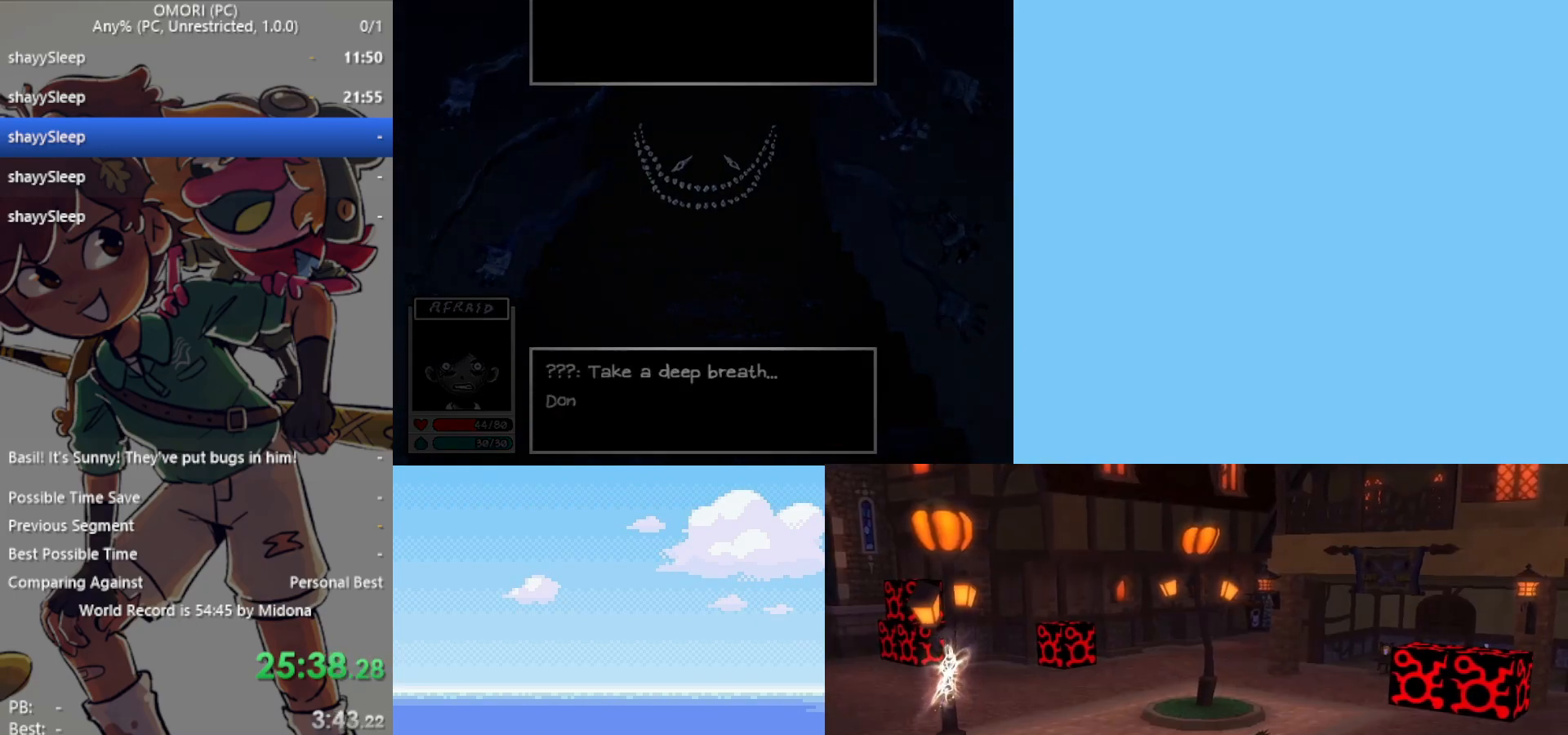
{"keys": [], "events": [[83, "z", "up"], [133, "z", "down"], [183, "z", "up"], [233, "z", "down"], [283, "z", "up"], [333, "z", "down"], [367, "z", "up"], [417, "z", "down"], [467, "z", "up"]]}
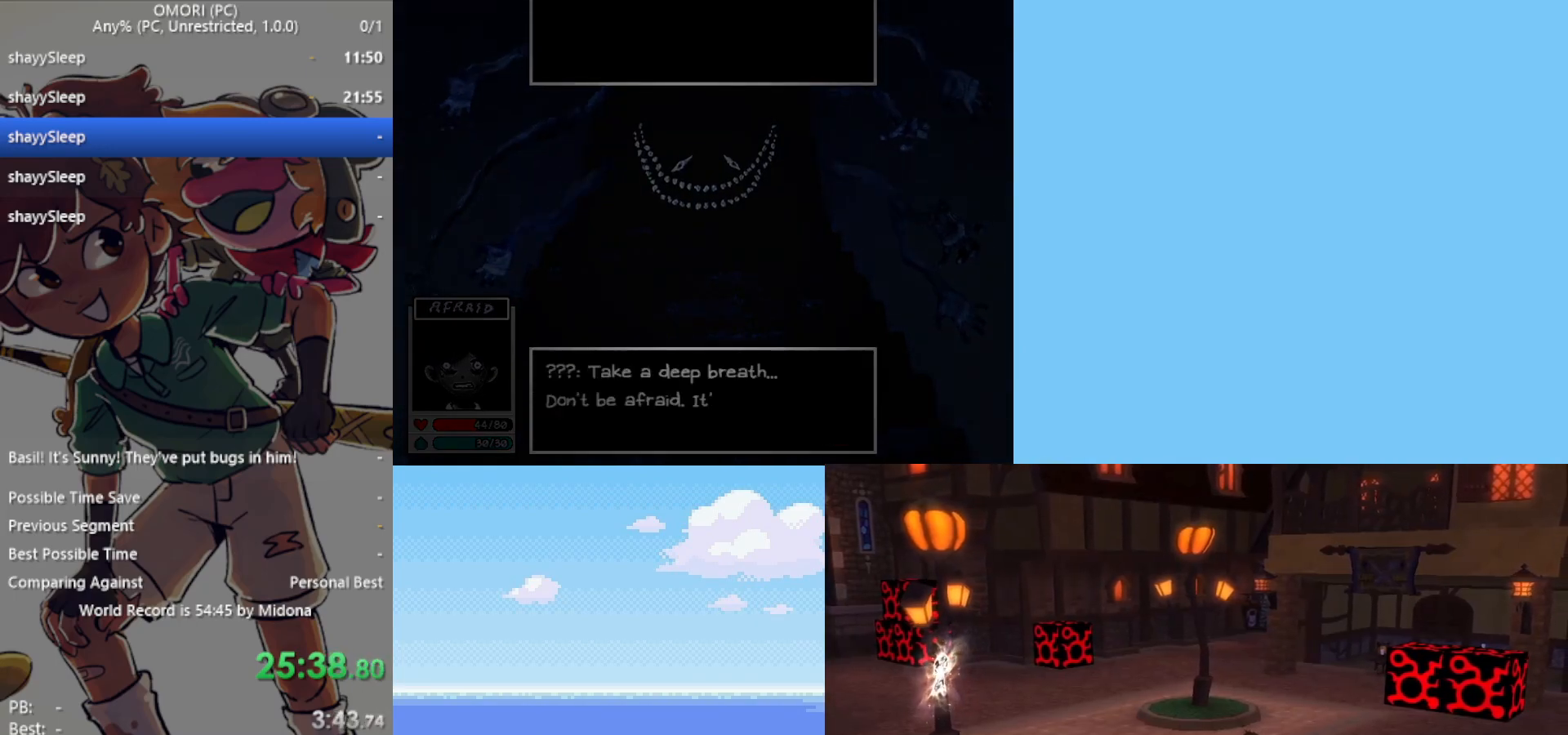
{"keys": [], "events": [[17, "z", "down"], [50, "z", "up"], [100, "z", "down"], [150, "z", "up"], [183, "z", "down"], [233, "z", "up"], [283, "z", "down"], [333, "z", "up"], [383, "z", "down"], [467, "z", "up"]]}
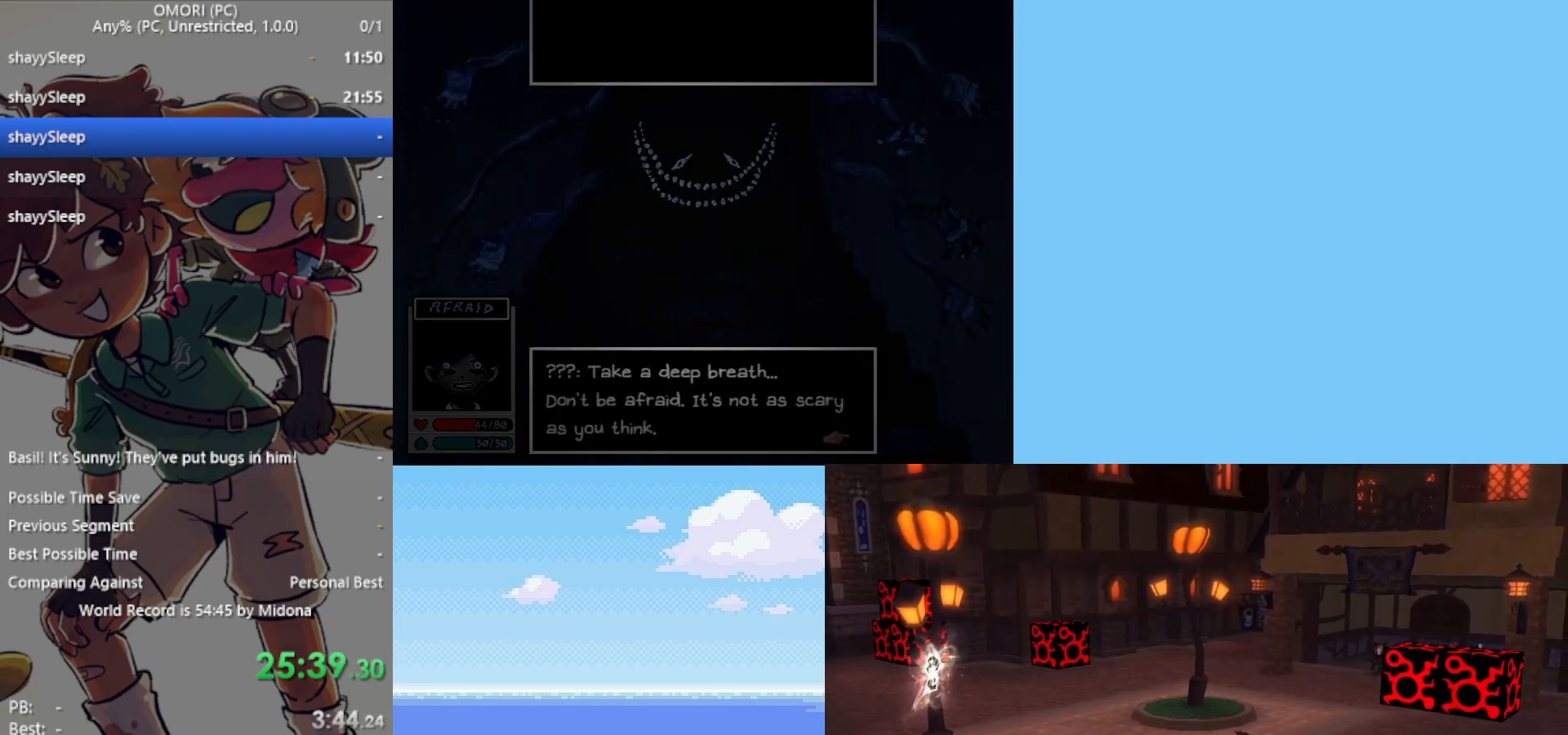
{"keys": ["z"], "events": [[17, "z", "down"], [50, "z", "up"], [100, "z", "down"], [150, "z", "up"], [200, "z", "down"], [250, "z", "up"], [300, "z", "down"], [333, "z", "up"], [383, "z", "down"], [433, "z", "up"], [483, "z", "down"]]}
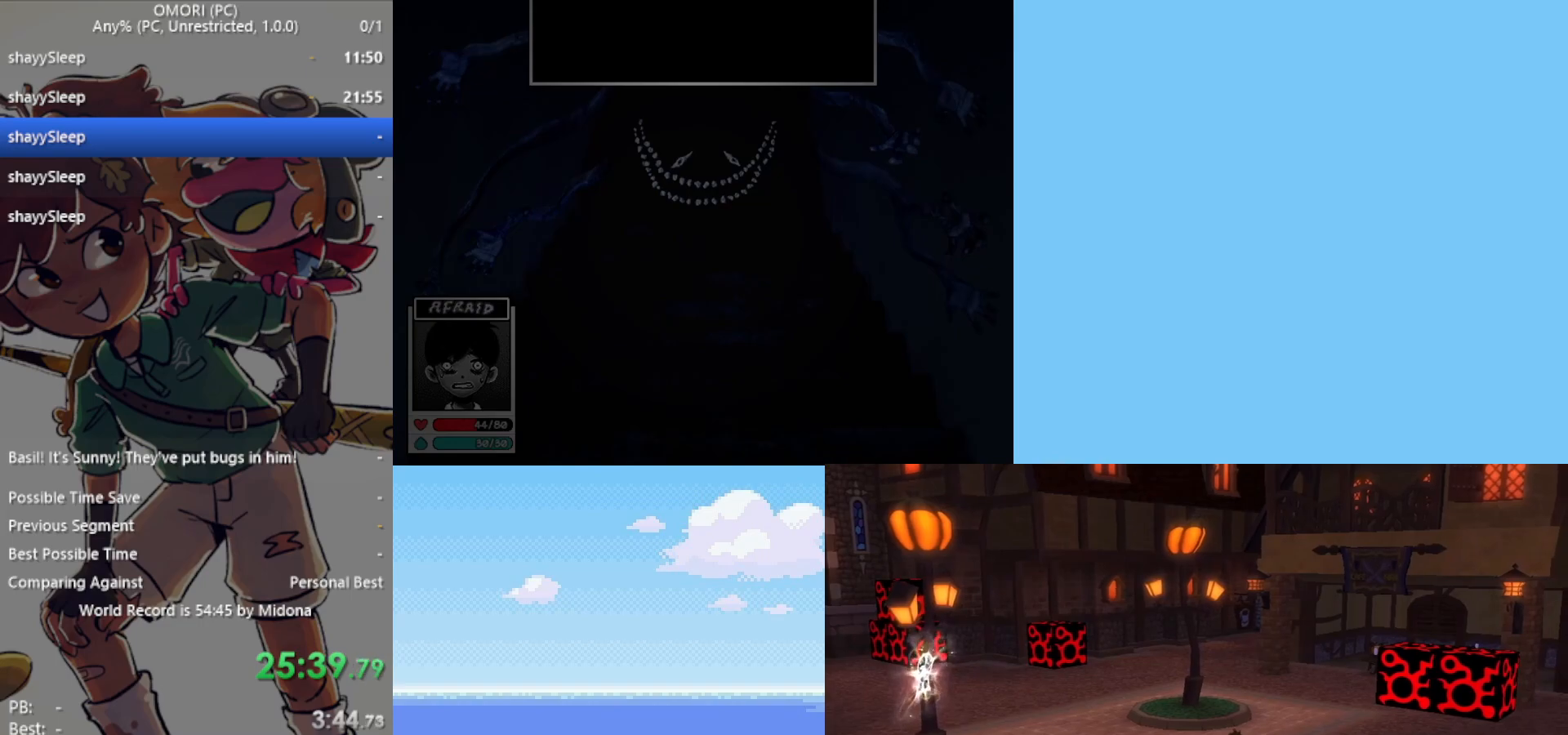
{"keys": ["z"], "events": [[17, "z", "up"], [67, "z", "down"], [117, "z", "up"], [150, "z", "down"], [217, "z", "up"], [300, "z", "down"], [350, "z", "up"], [383, "z", "down"], [433, "z", "up"], [483, "z", "down"]]}